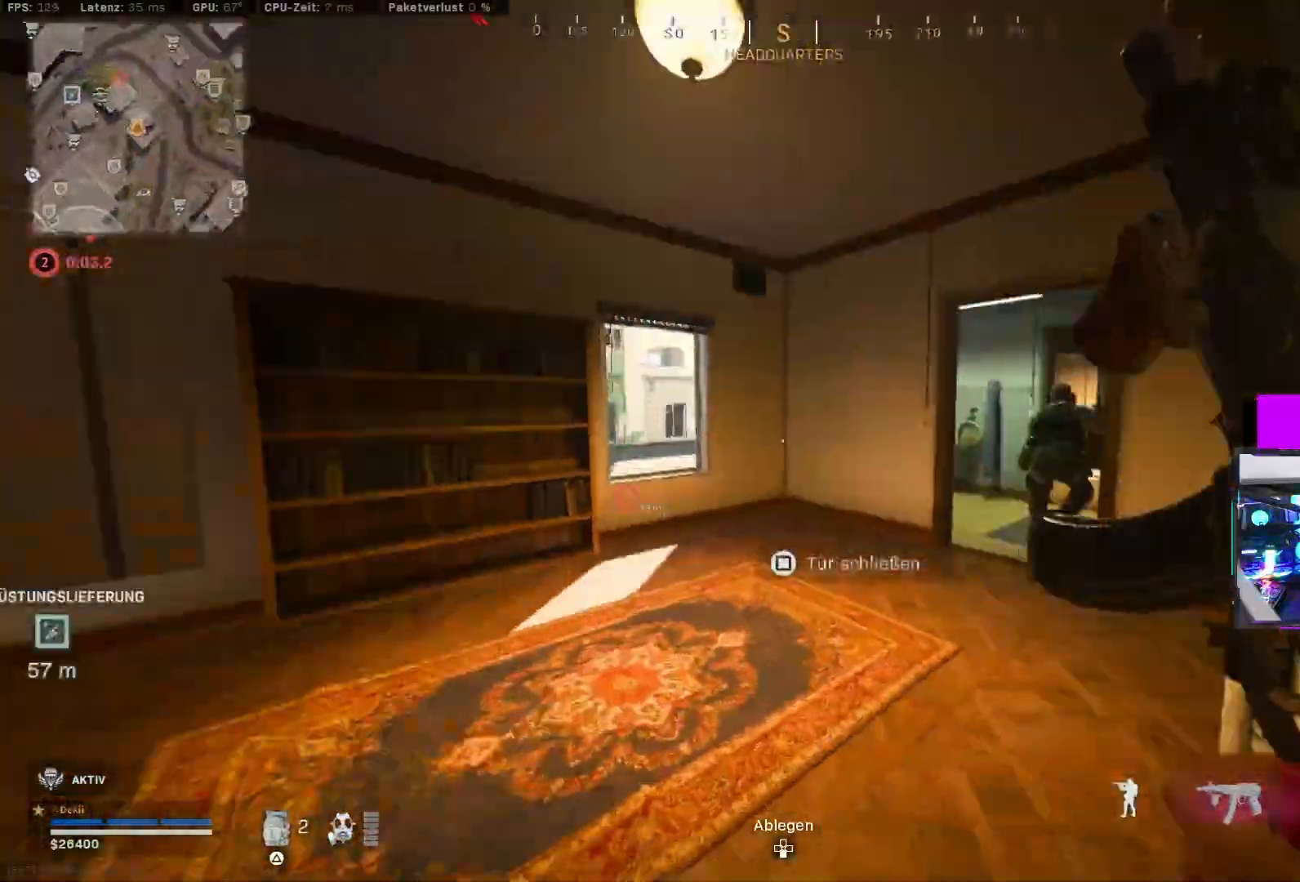
Gameplay with a controller (PlayStation layout); each line is a JSON object with the inputs held at the frame after it (dt_ms = milliseconds from this image to that frame). "events" lists button and stick changes between this image and that frame as [ms after this image, input, new state], when the widget could be followed in between.
{"dt_ms": 500, "buttons": [], "left_stick": "up", "right_stick": "center", "events": [[233, "left_stick", "up-right"], [433, "right_stick", "center"], [483, "left_stick", "up"]]}
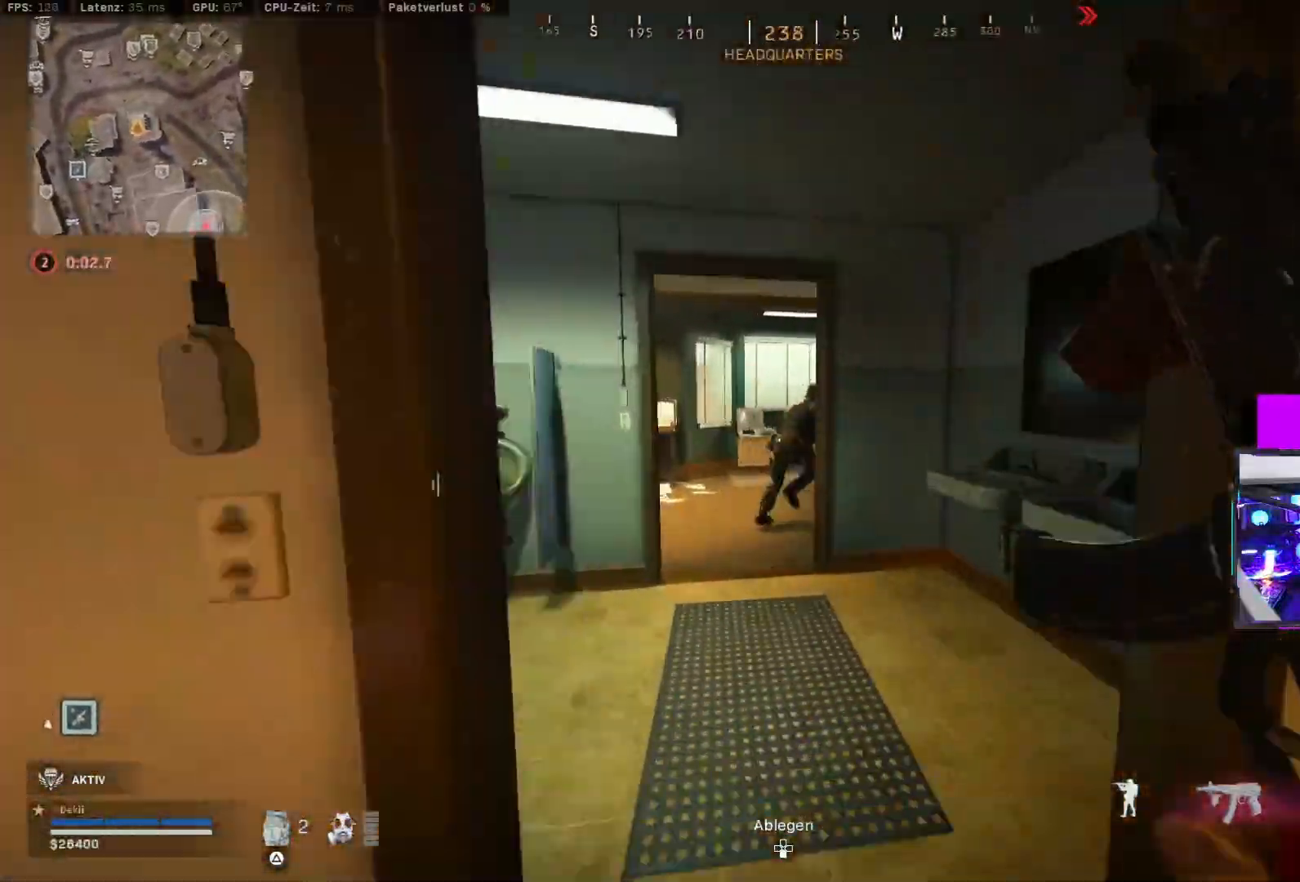
{"dt_ms": 500, "buttons": [], "left_stick": "up", "right_stick": "center", "events": [[33, "right_stick", "up-left"], [167, "right_stick", "center"], [217, "right_stick", "right"], [233, "CIRCLE", "down"], [333, "CIRCLE", "up"], [433, "right_stick", "center"]]}
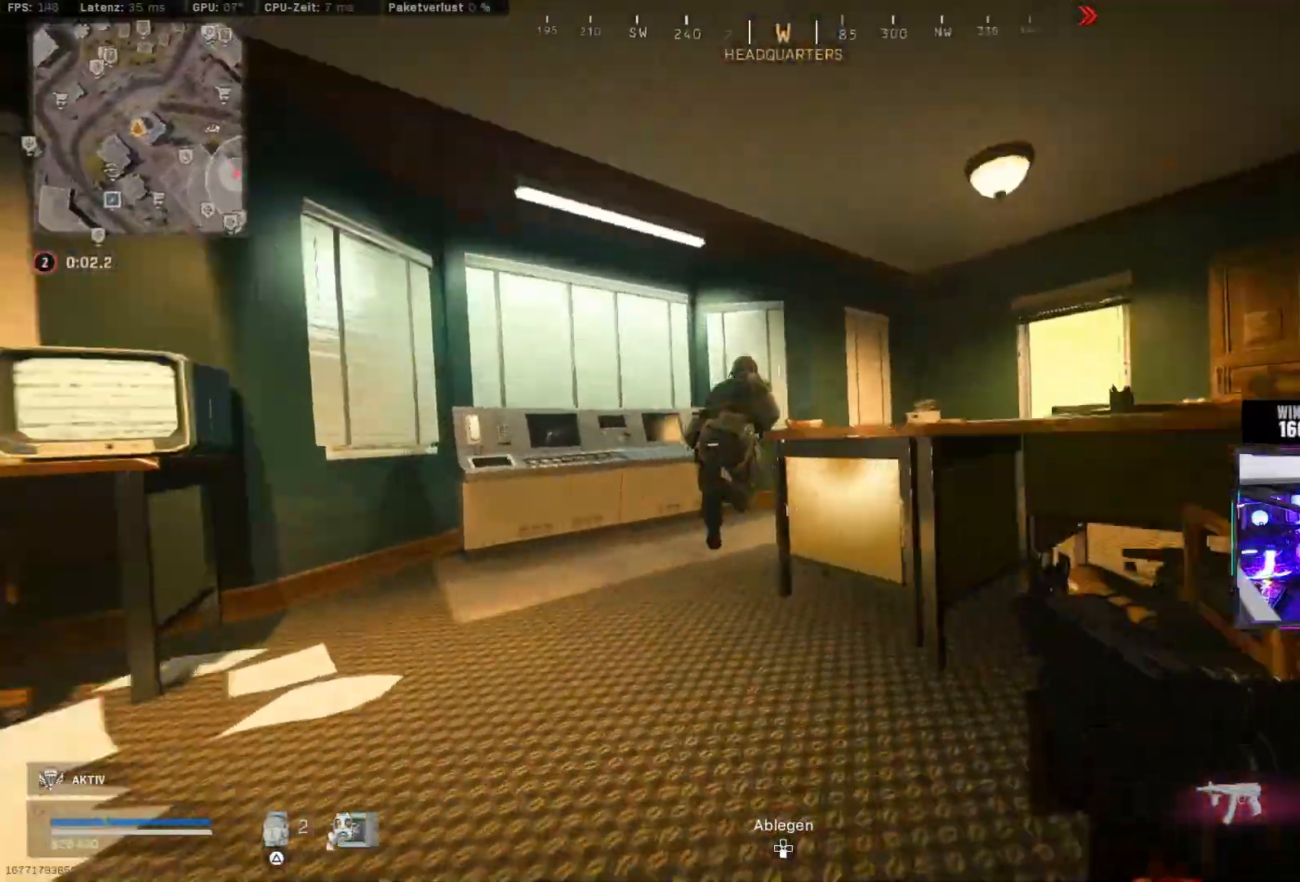
{"dt_ms": 500, "buttons": ["L2", "R2"], "left_stick": "up", "right_stick": "down-right", "events": [[33, "CIRCLE", "down"], [100, "CROSS", "down"], [100, "R2", "down"], [100, "right_stick", "right"], [133, "CIRCLE", "up"], [133, "L2", "down"], [200, "CROSS", "up"], [333, "right_stick", "down-right"]]}
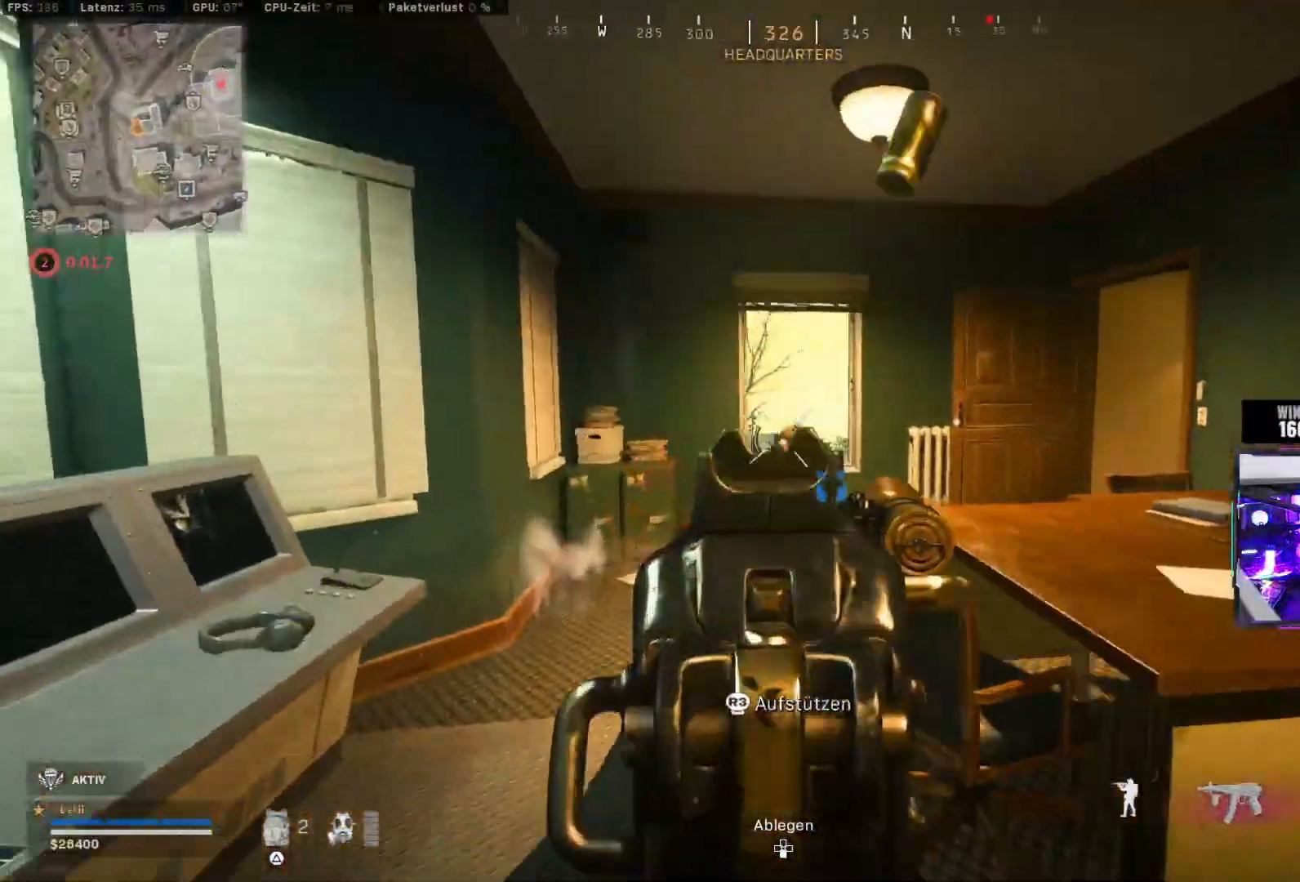
{"dt_ms": 500, "buttons": ["CROSS"], "left_stick": "up-right", "right_stick": "down", "events": [[100, "L2", "up"], [133, "R2", "up"], [150, "right_stick", "center"], [167, "L3", "down"], [200, "TRIANGLE", "down"], [250, "TRIANGLE", "up"], [267, "L3", "up"], [333, "left_stick", "up-right"], [450, "right_stick", "down"], [467, "CROSS", "down"]]}
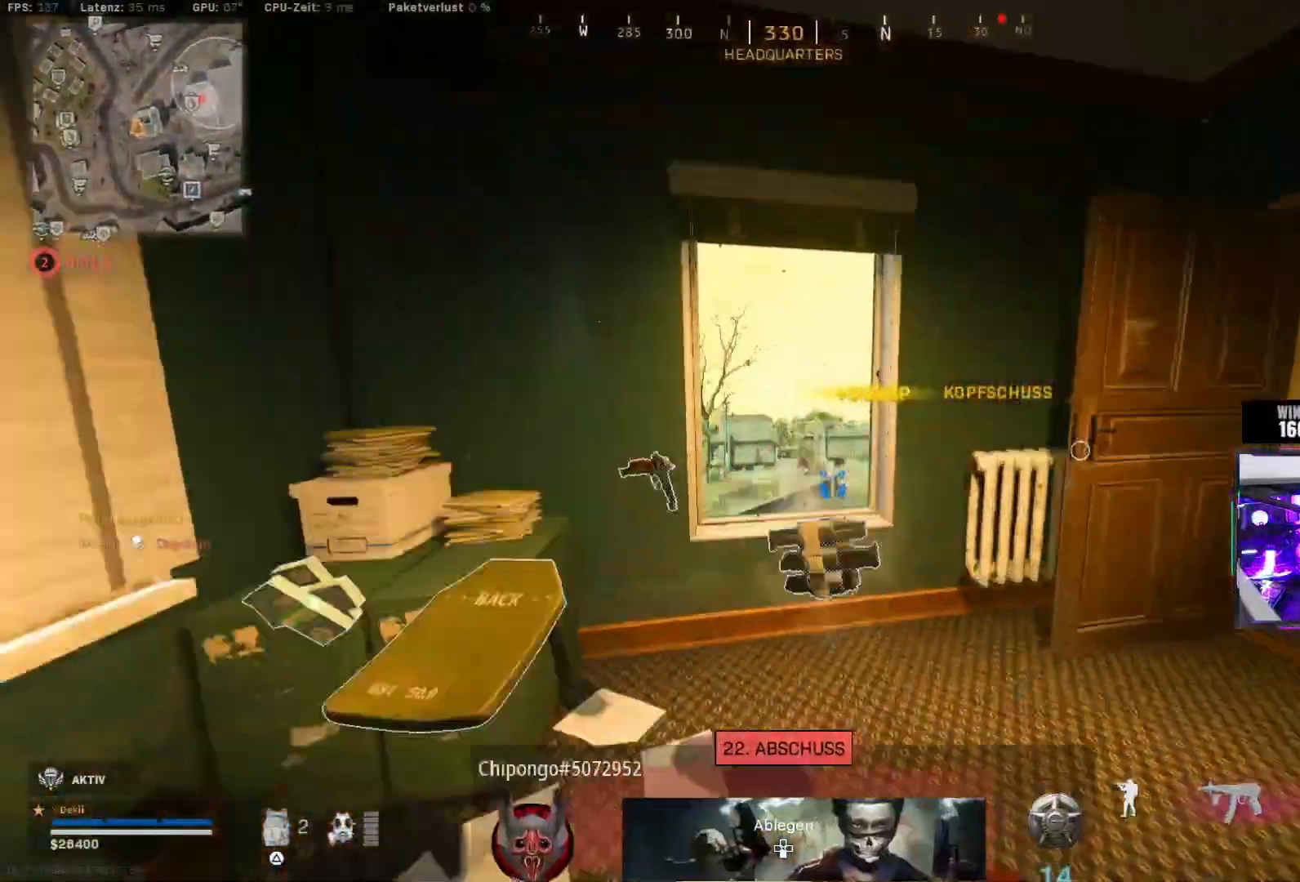
{"dt_ms": 500, "buttons": [], "left_stick": "center", "right_stick": "center", "events": [[50, "CROSS", "up"], [83, "left_stick", "up-left"], [200, "left_stick", "center"], [233, "right_stick", "center"]]}
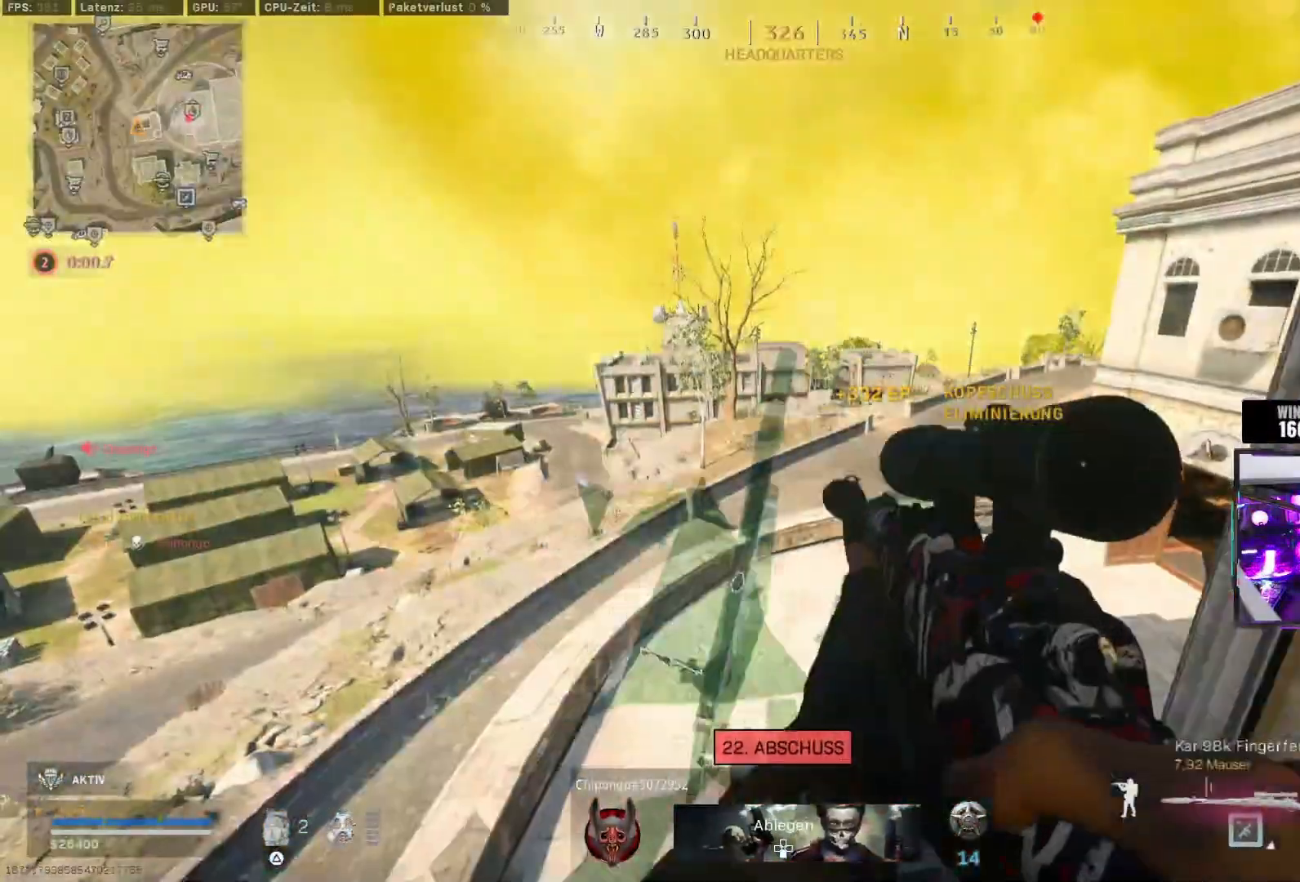
{"dt_ms": 500, "buttons": [], "left_stick": "right", "right_stick": "center", "events": [[100, "left_stick", "left"], [300, "right_stick", "left"], [350, "left_stick", "up"], [433, "left_stick", "right"], [500, "right_stick", "center"]]}
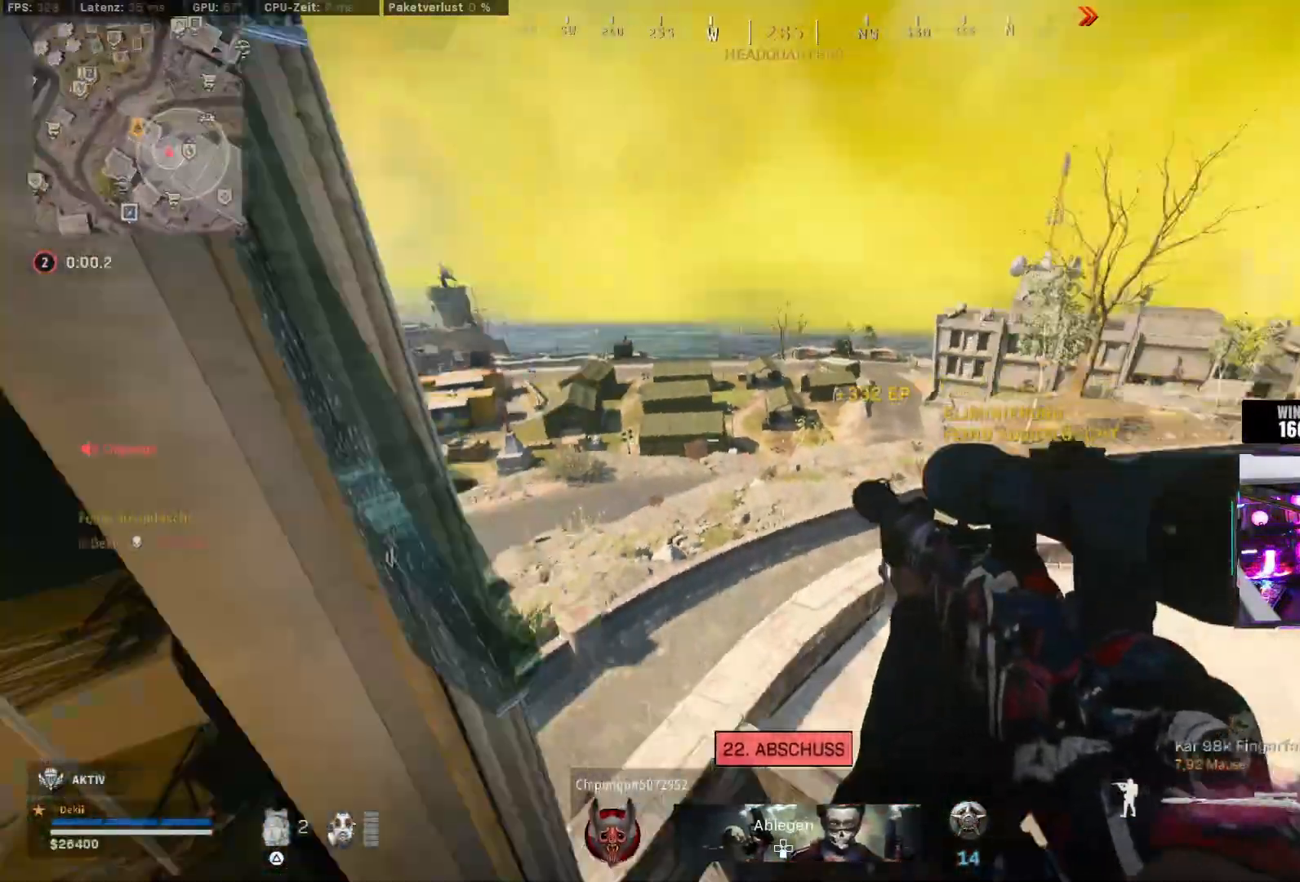
{"dt_ms": 500, "buttons": [], "left_stick": "up", "right_stick": "up-right"}
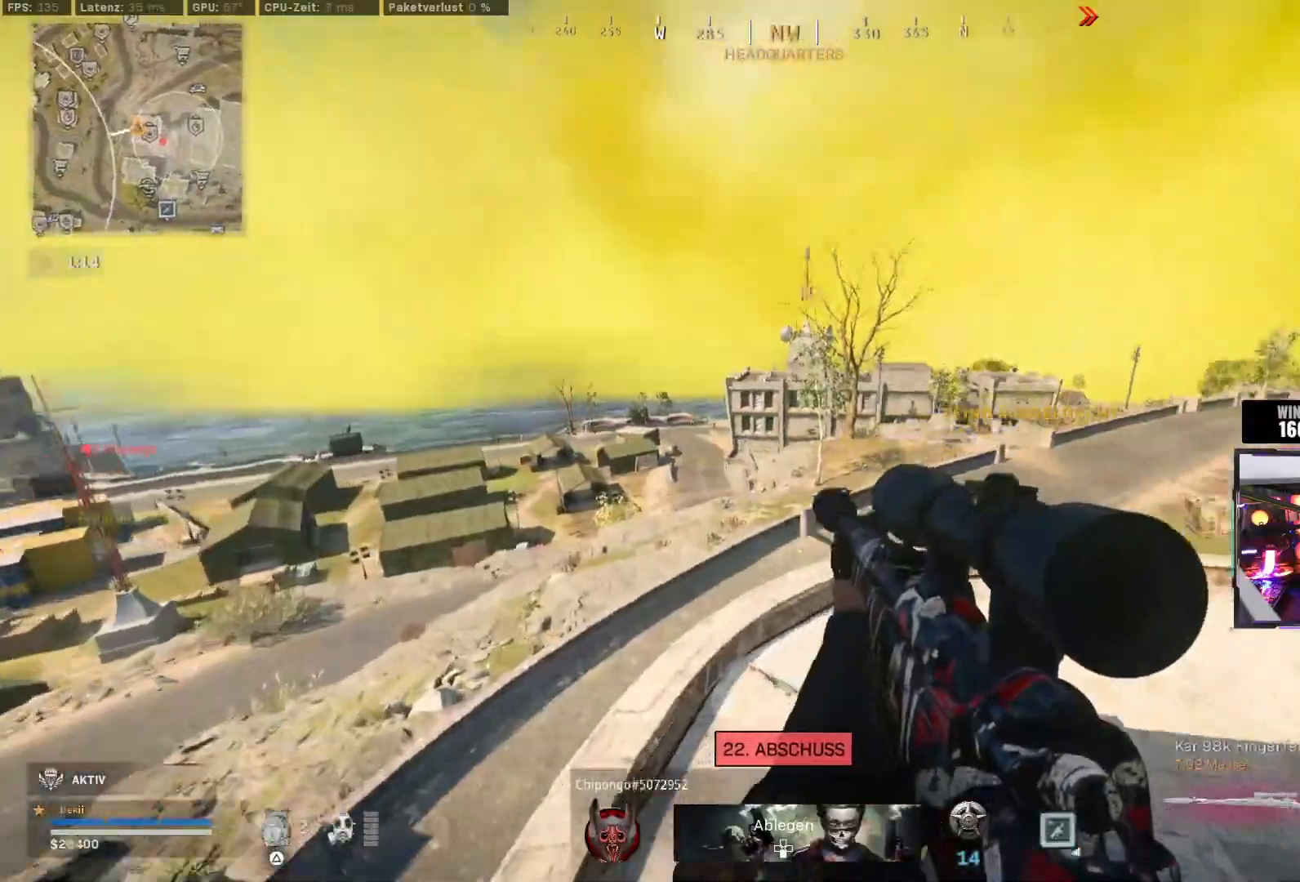
{"dt_ms": 500, "buttons": [], "left_stick": "left", "right_stick": "up-right", "events": [[83, "left_stick", "up-left"], [167, "CROSS", "down"], [183, "left_stick", "left"], [250, "CROSS", "up"]]}
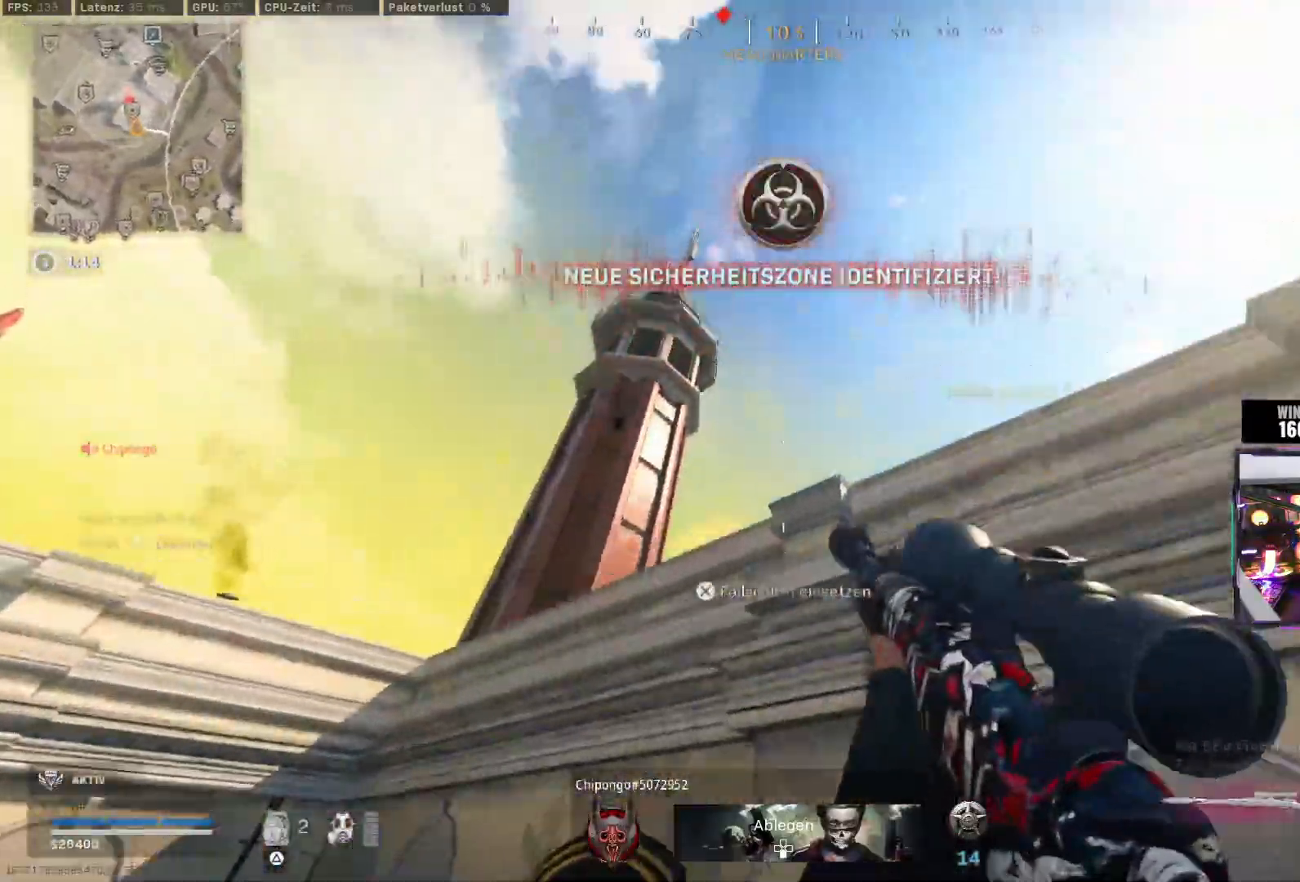
{"dt_ms": 500, "buttons": [], "left_stick": "up-left", "right_stick": "down-left", "events": [[67, "right_stick", "center"], [333, "right_stick", "down-left"], [400, "left_stick", "up-left"]]}
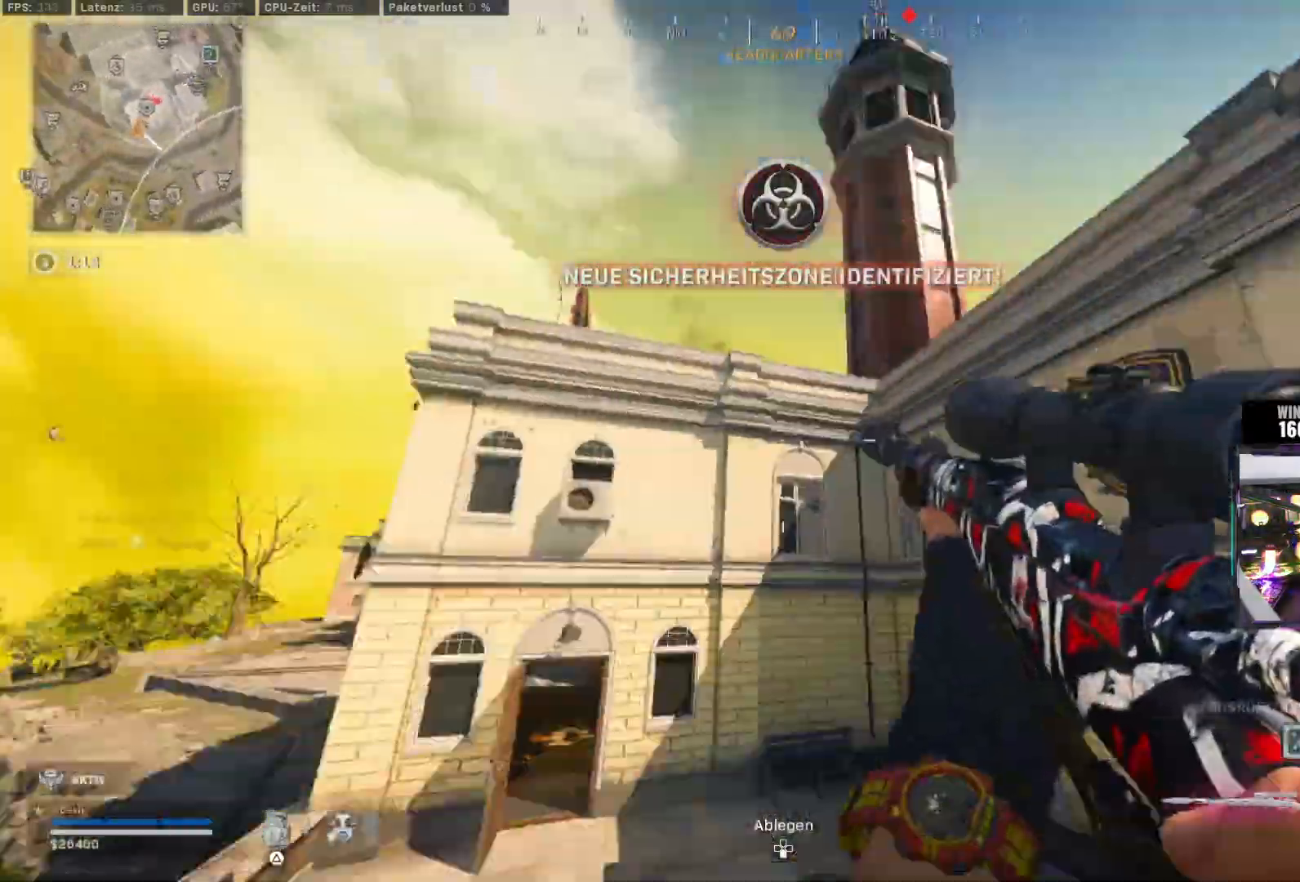
{"dt_ms": 500, "buttons": [], "left_stick": "up-right", "right_stick": "center", "events": [[33, "L3", "down"], [67, "right_stick", "center"], [83, "L3", "up"], [83, "left_stick", "up"], [167, "L2", "down"], [167, "L3", "down"], [167, "TRIANGLE", "down"], [233, "TRIANGLE", "up"], [267, "L2", "up"], [267, "L3", "up"], [317, "left_stick", "up-right"], [383, "right_stick", "right"], [500, "right_stick", "center"]]}
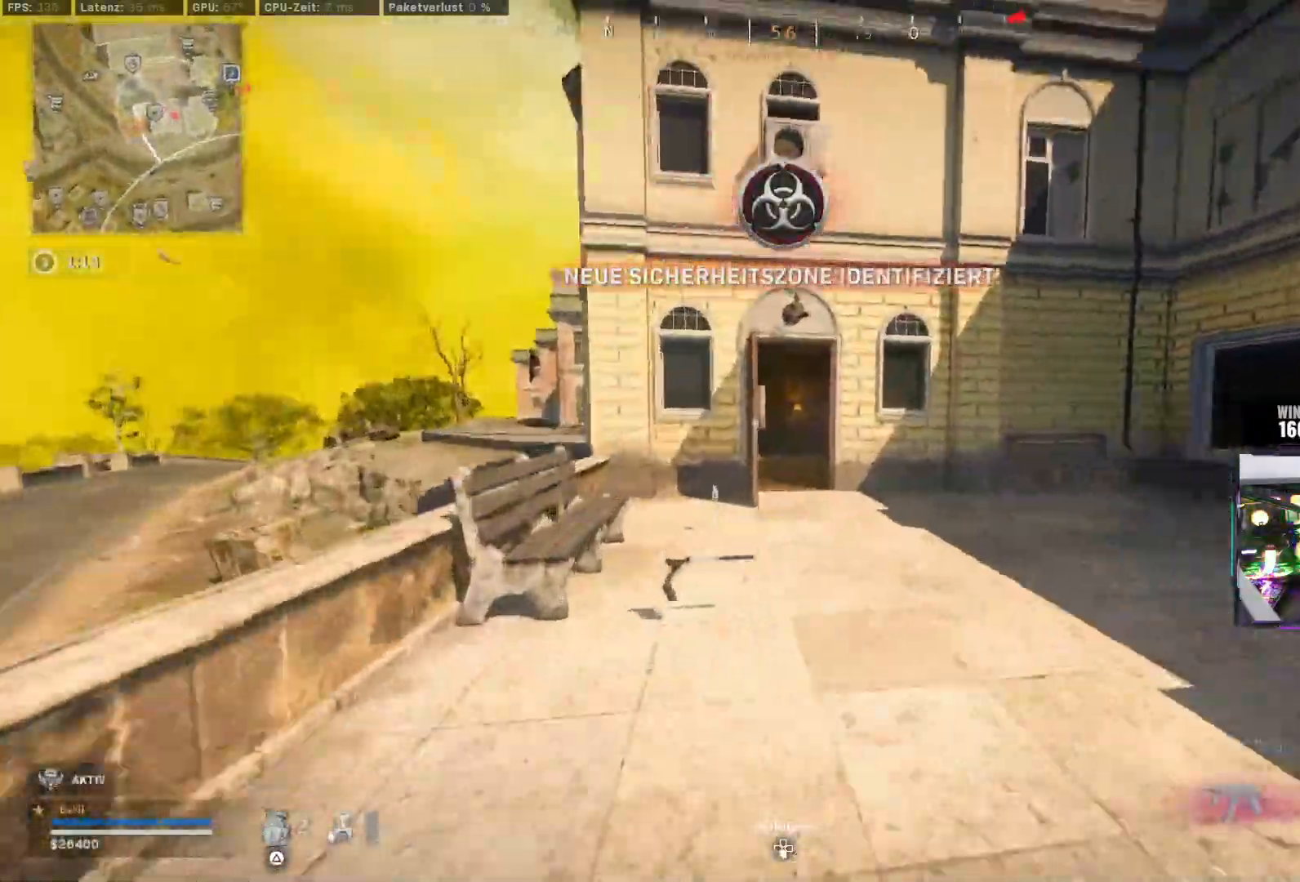
{"dt_ms": 500, "buttons": [], "left_stick": "up-left", "right_stick": "center", "events": [[83, "CROSS", "down"], [117, "SQUARE", "down"], [150, "CIRCLE", "down"], [167, "CROSS", "up"], [183, "SQUARE", "up"], [233, "left_stick", "up"], [283, "CIRCLE", "up"], [350, "left_stick", "up-left"]]}
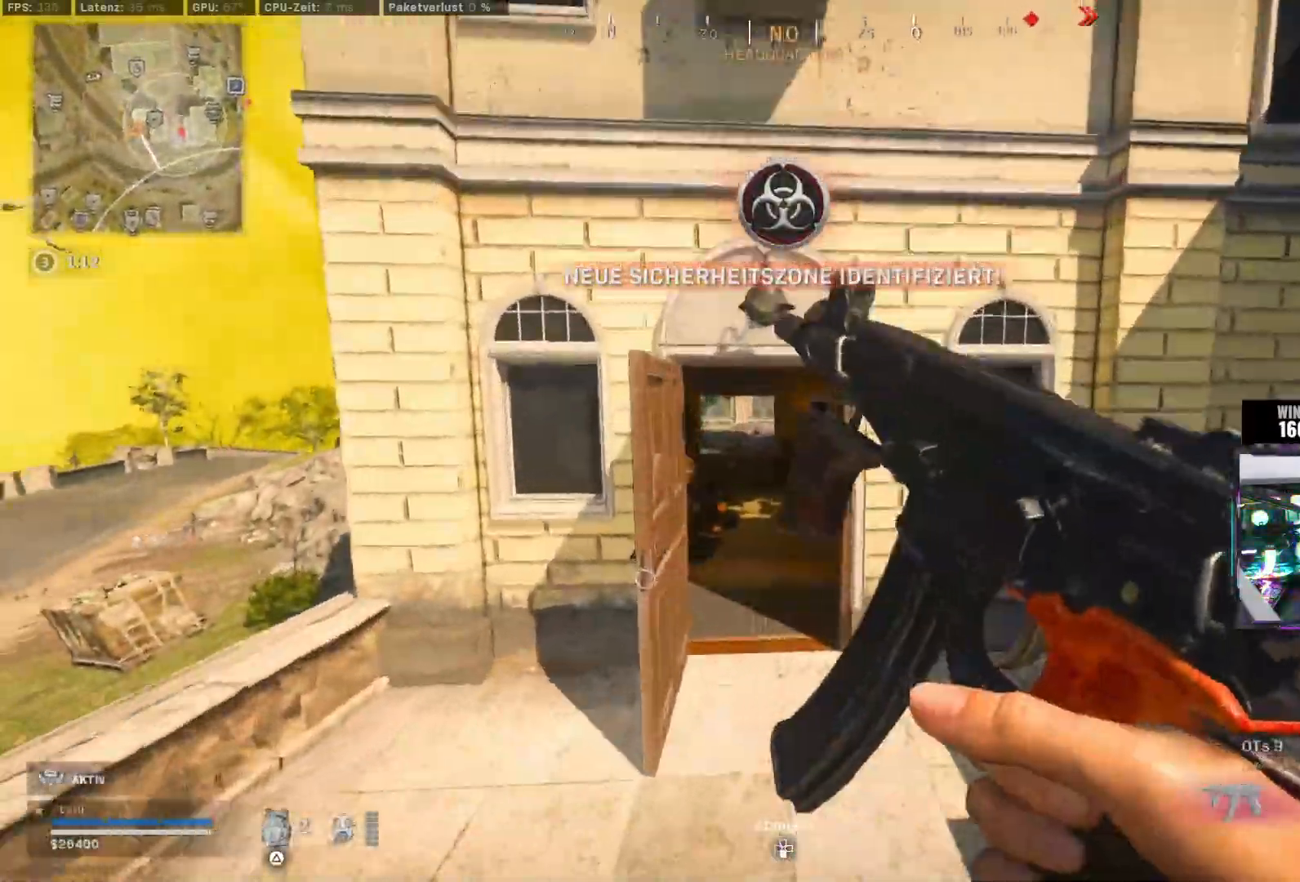
{"dt_ms": 500, "buttons": ["CROSS"], "left_stick": "up-left", "right_stick": "right"}
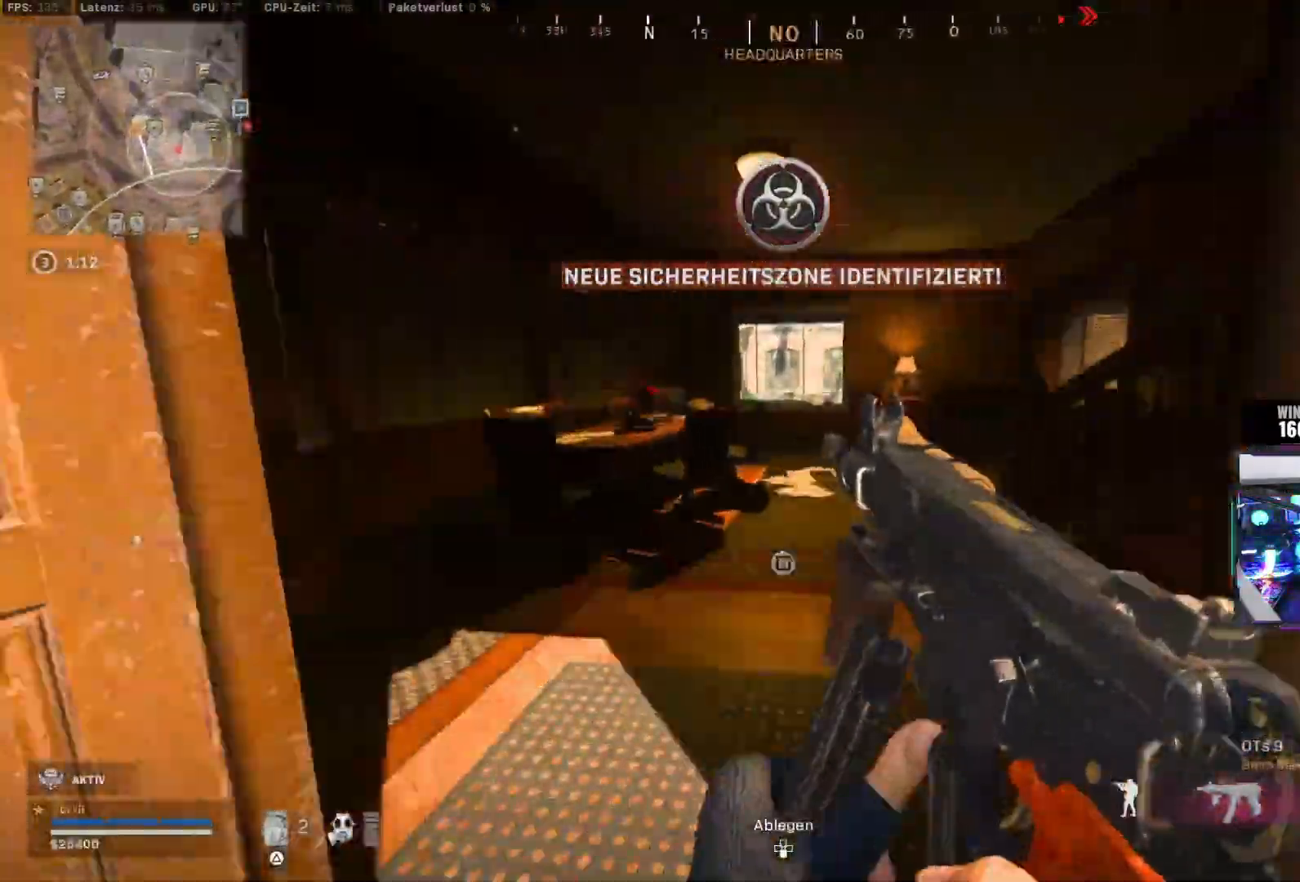
{"dt_ms": 500, "buttons": [], "left_stick": "up", "right_stick": "center", "events": [[33, "CROSS", "up"], [67, "right_stick", "center"], [150, "left_stick", "up"], [250, "left_stick", "up-right"], [383, "left_stick", "up"]]}
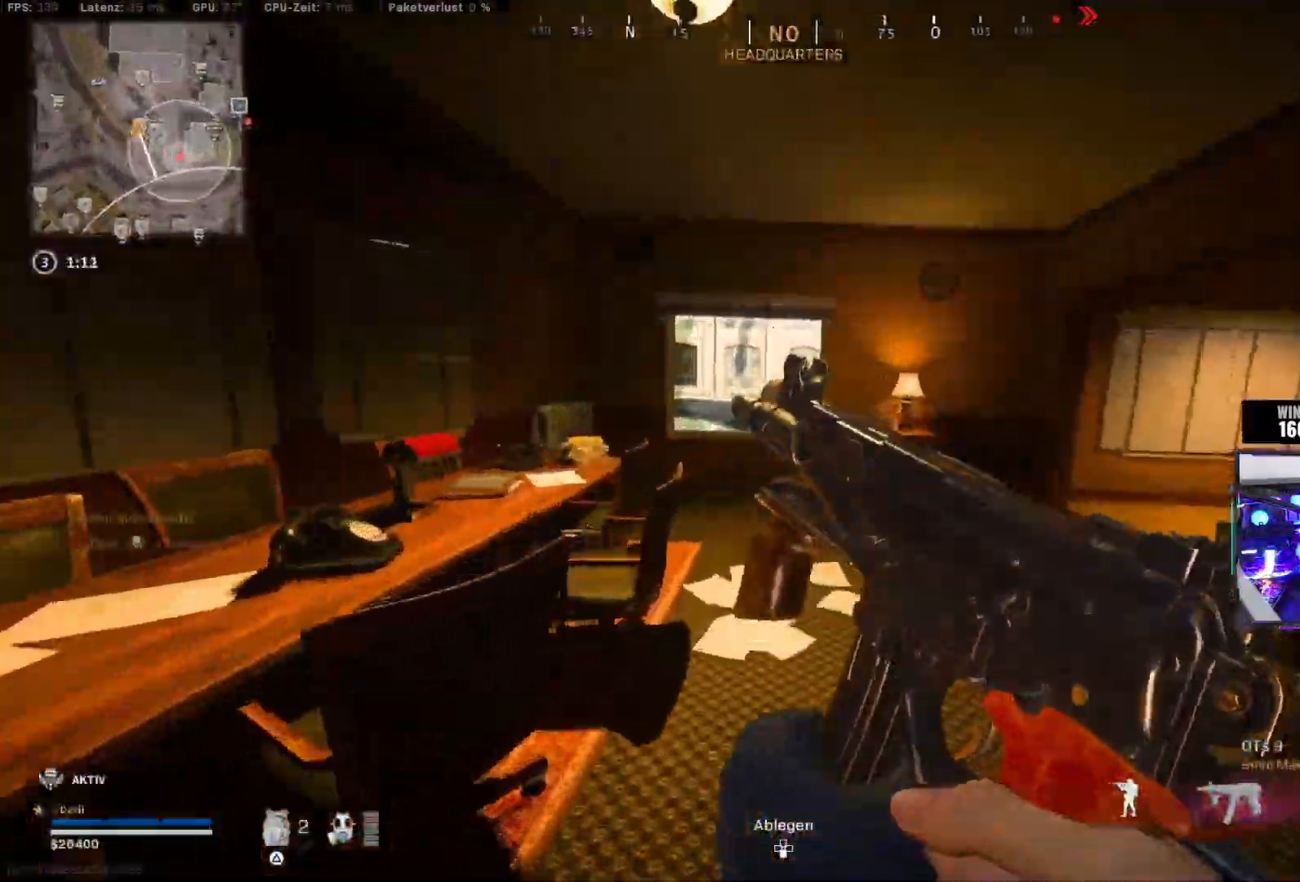
{"dt_ms": 500, "buttons": ["CROSS", "TRIANGLE"], "left_stick": "up", "right_stick": "center", "events": [[150, "TRIANGLE", "down"], [167, "L3", "down"], [200, "TRIANGLE", "up"], [267, "L3", "up"], [450, "CROSS", "down"], [467, "TRIANGLE", "down"]]}
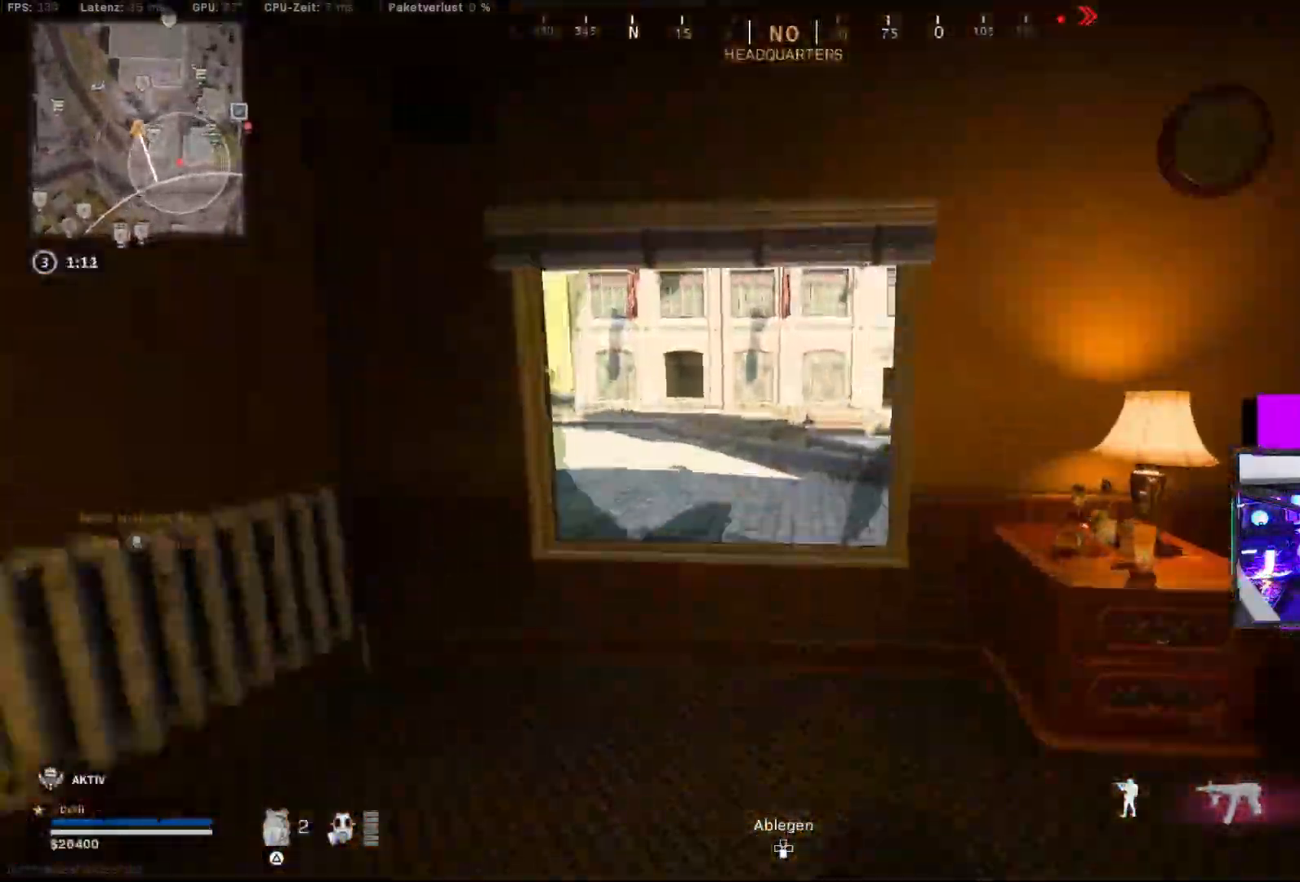
{"dt_ms": 500, "buttons": [], "left_stick": "up", "right_stick": "up-left", "events": [[33, "TRIANGLE", "up"], [50, "CROSS", "up"], [83, "TRIANGLE", "down"], [133, "TRIANGLE", "up"], [233, "left_stick", "up-right"], [283, "right_stick", "right"], [483, "right_stick", "up-left"], [500, "left_stick", "up"]]}
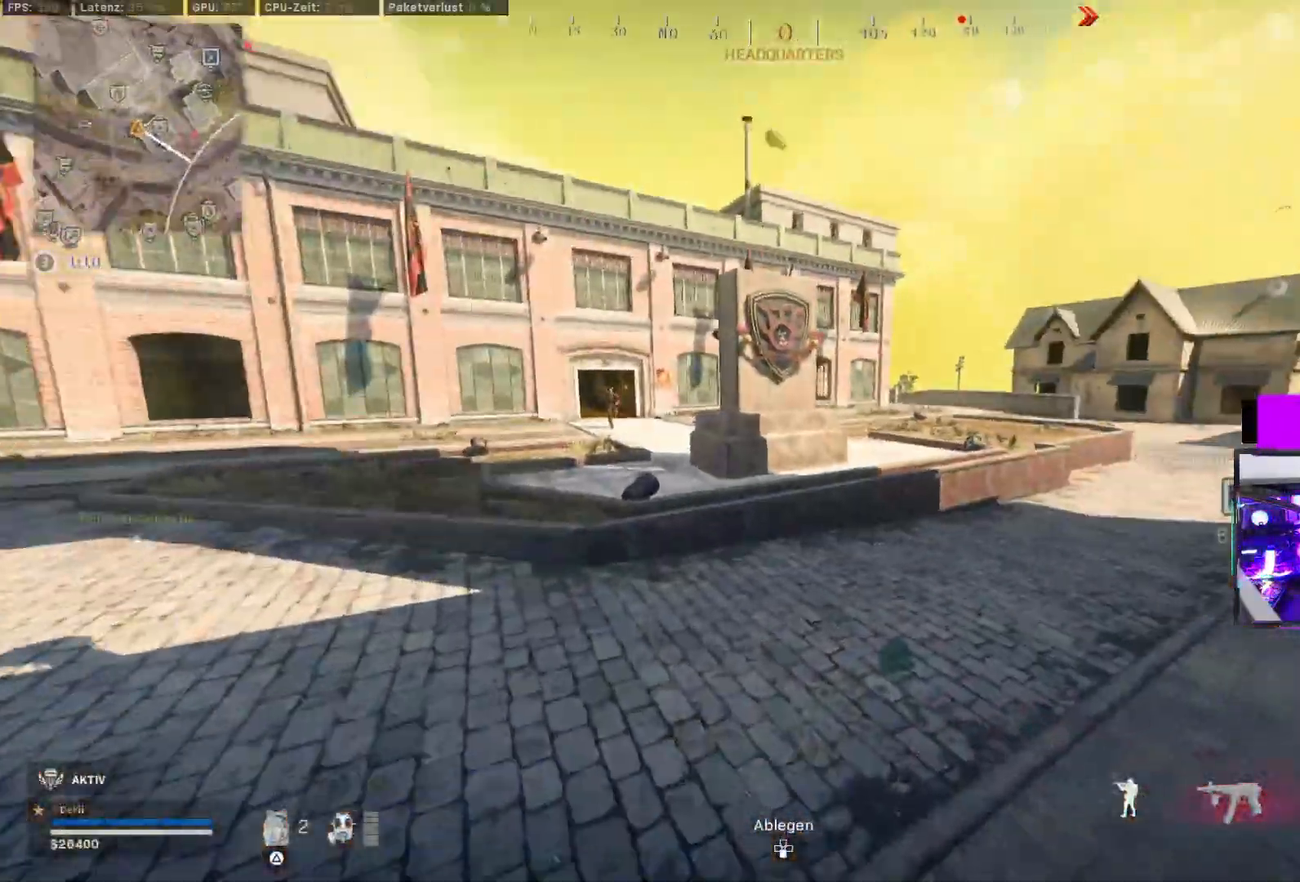
{"dt_ms": 500, "buttons": ["L2"], "left_stick": "down-right", "right_stick": "up-left", "events": [[133, "CIRCLE", "down"], [133, "right_stick", "center"], [217, "CIRCLE", "up"], [283, "right_stick", "left"], [300, "CIRCLE", "down"], [333, "CROSS", "down"], [367, "L2", "down"], [383, "CIRCLE", "up"], [383, "left_stick", "right"], [383, "right_stick", "up"], [417, "CROSS", "up"], [450, "left_stick", "down-right"], [483, "right_stick", "up-left"]]}
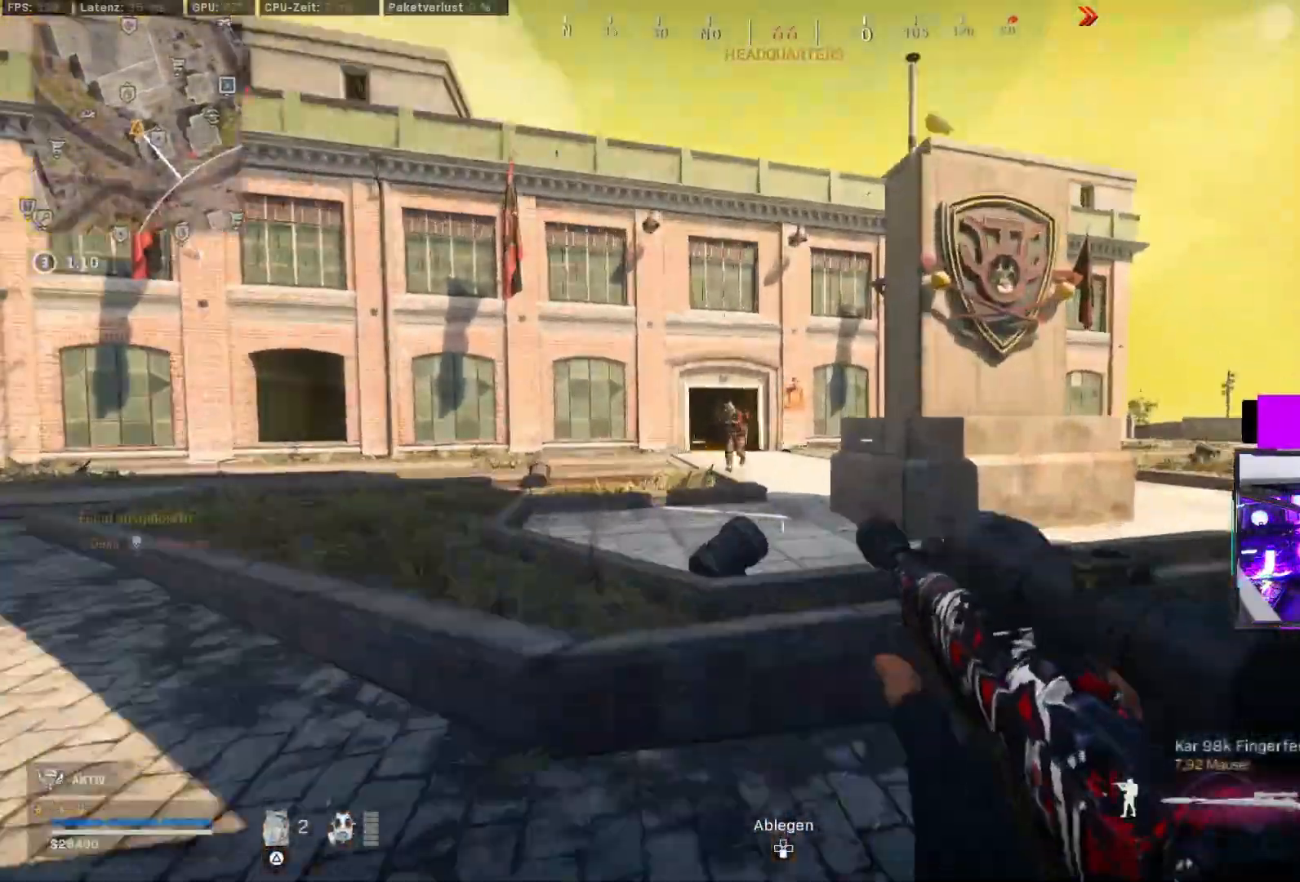
{"dt_ms": 500, "buttons": ["L3"], "left_stick": "up-right", "right_stick": "right"}
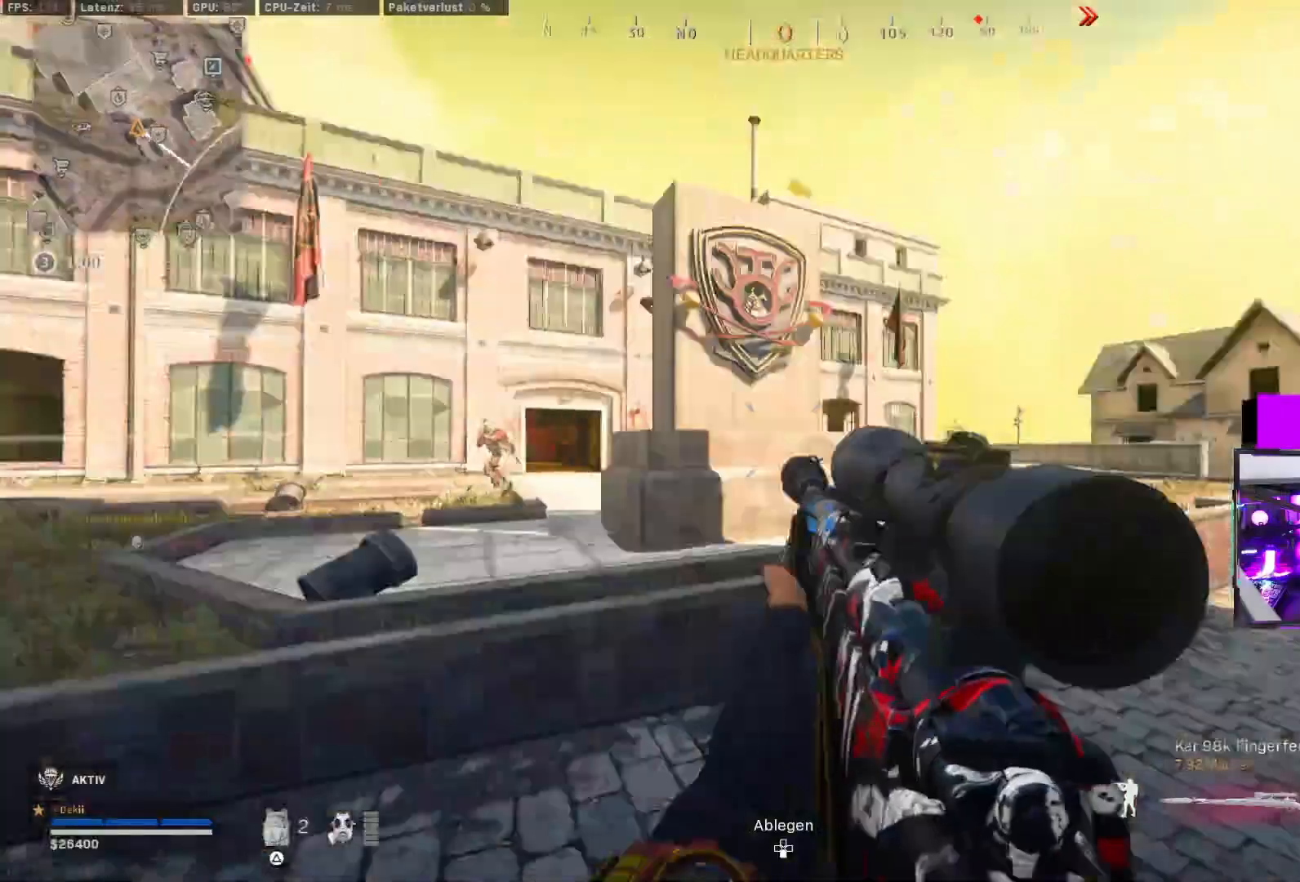
{"dt_ms": 500, "buttons": [], "left_stick": "up-right", "right_stick": "left", "events": [[83, "L3", "up"], [117, "right_stick", "center"], [167, "CIRCLE", "down"], [183, "TRIANGLE", "down"], [183, "left_stick", "up"], [250, "TRIANGLE", "up"], [283, "CIRCLE", "up"], [433, "right_stick", "left"], [467, "left_stick", "up-right"]]}
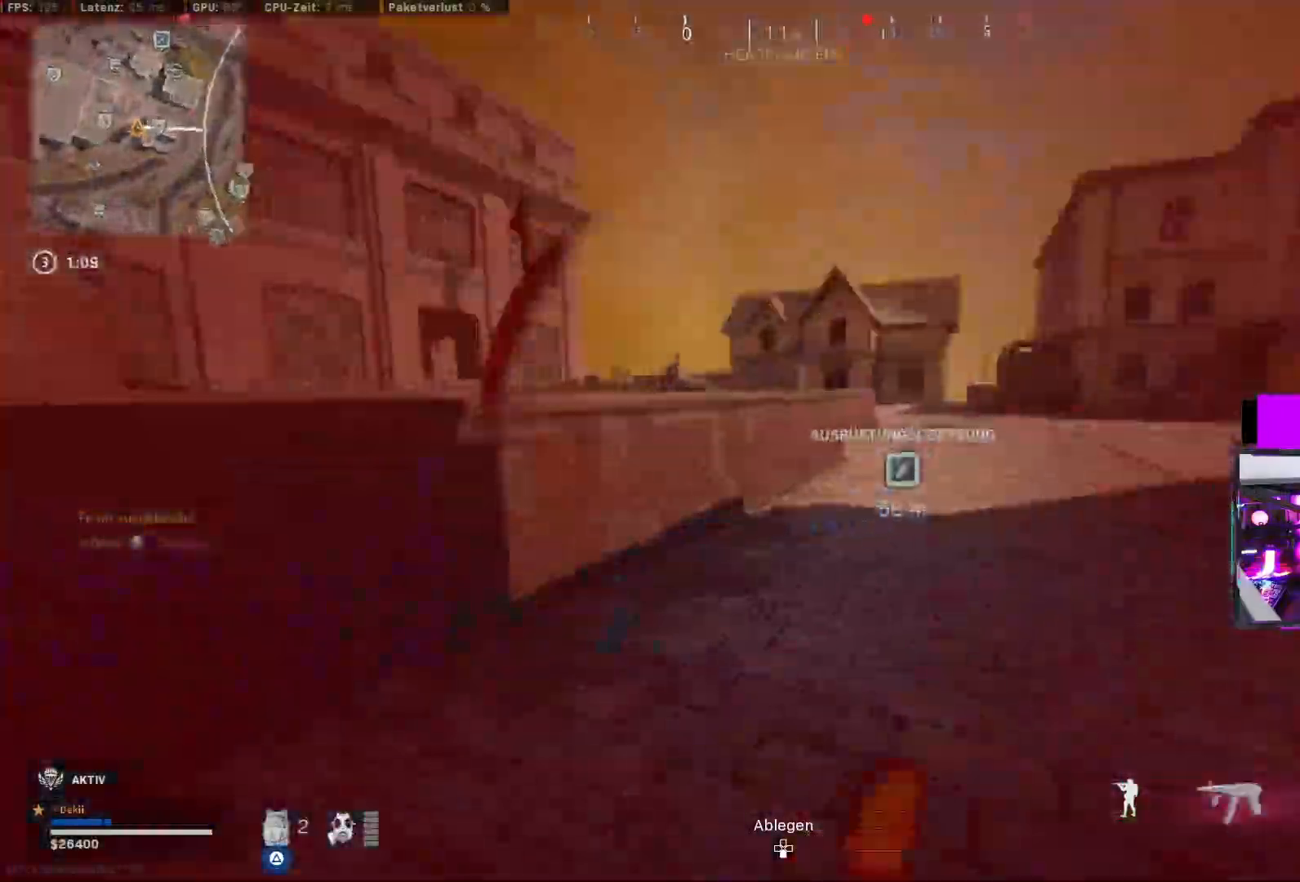
{"dt_ms": 500, "buttons": [], "left_stick": "up-left", "right_stick": "right"}
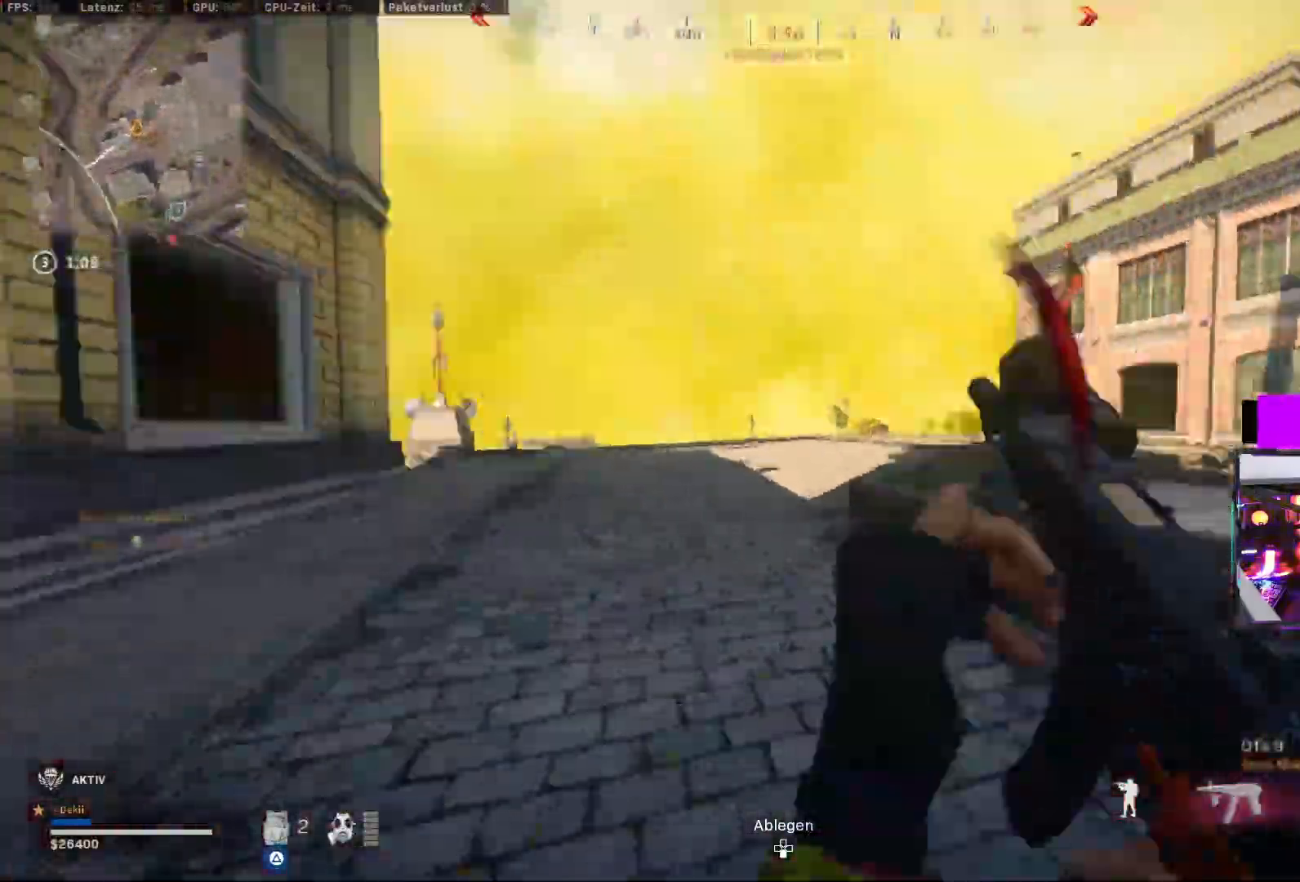
{"dt_ms": 500, "buttons": ["L2", "R2"], "left_stick": "up-left", "right_stick": "right", "events": [[67, "CROSS", "down"], [83, "L2", "down"], [150, "CROSS", "up"], [167, "R2", "down"], [200, "right_stick", "center"], [283, "right_stick", "right"], [383, "right_stick", "center"], [483, "right_stick", "right"]]}
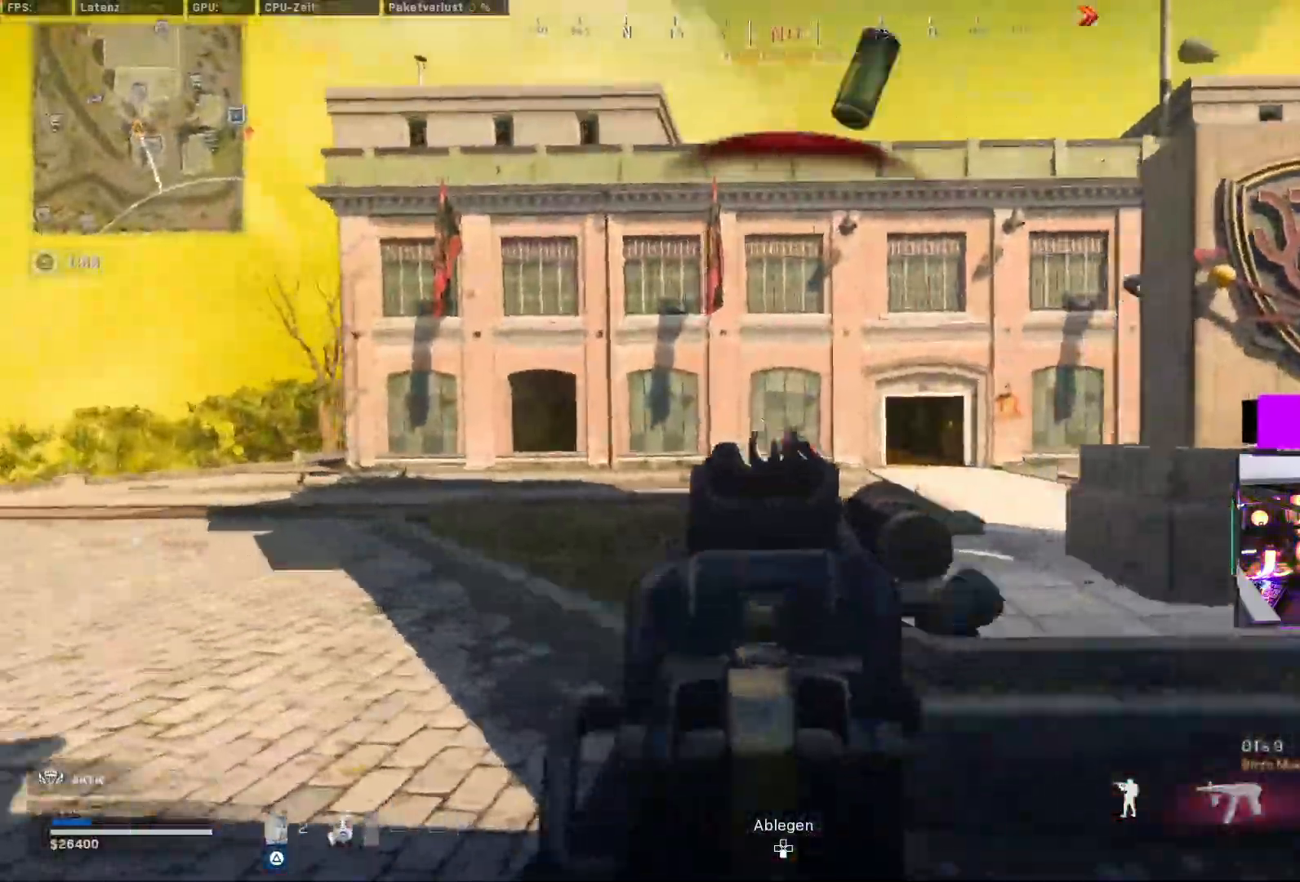
{"dt_ms": 500, "buttons": ["TRIANGLE"], "left_stick": "up", "right_stick": "center", "events": [[33, "CROSS", "down"], [117, "right_stick", "down-right"], [133, "CROSS", "up"], [300, "right_stick", "up-left"], [317, "L2", "up"], [350, "R2", "up"], [367, "L3", "down"], [367, "left_stick", "up"], [433, "right_stick", "center"], [467, "L3", "up"], [467, "TRIANGLE", "down"]]}
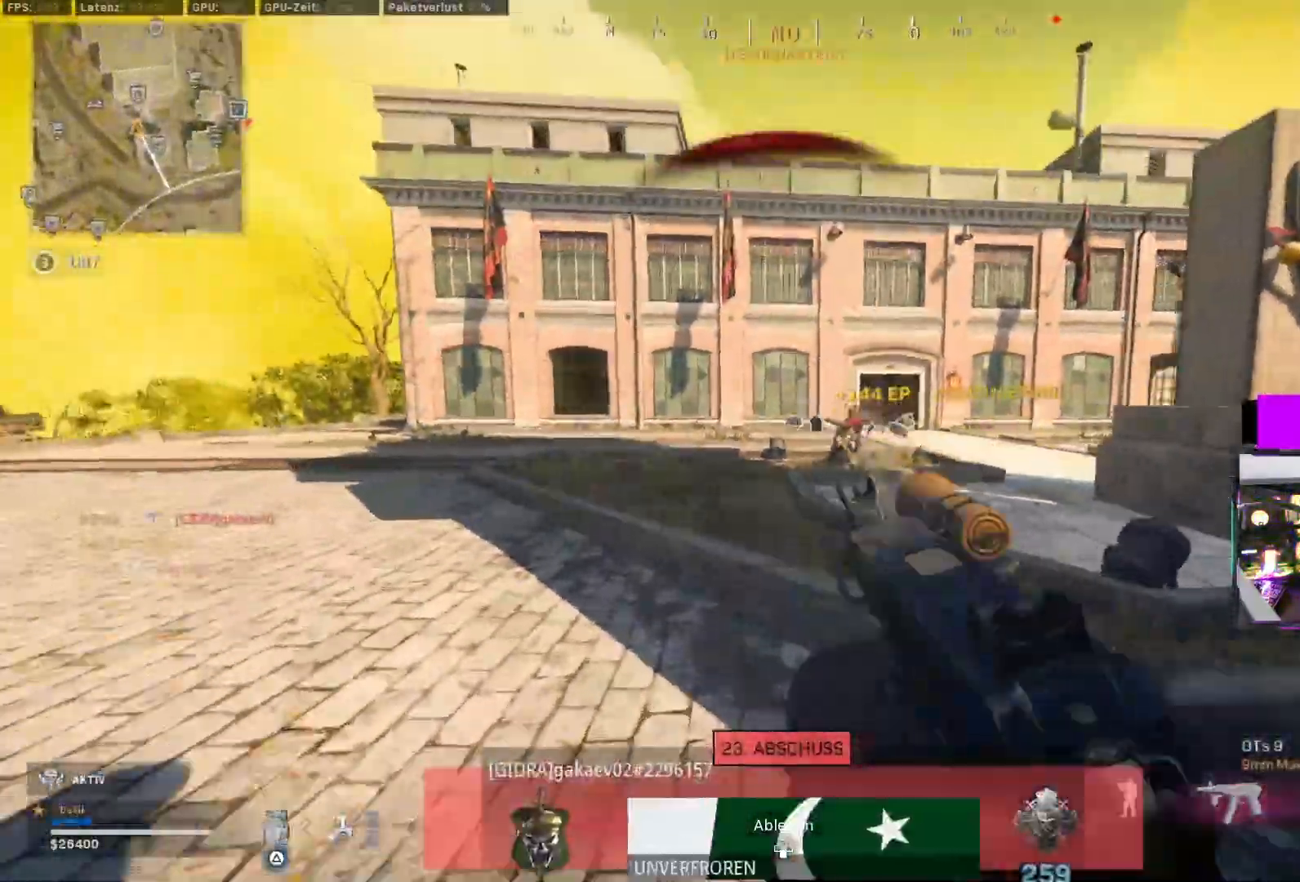
{"dt_ms": 500, "buttons": ["CROSS"], "left_stick": "up", "right_stick": "center", "events": [[133, "CIRCLE", "down"], [217, "TRIANGLE", "up"], [267, "CIRCLE", "up"], [367, "CIRCLE", "down"], [433, "CROSS", "down"], [467, "CIRCLE", "up"]]}
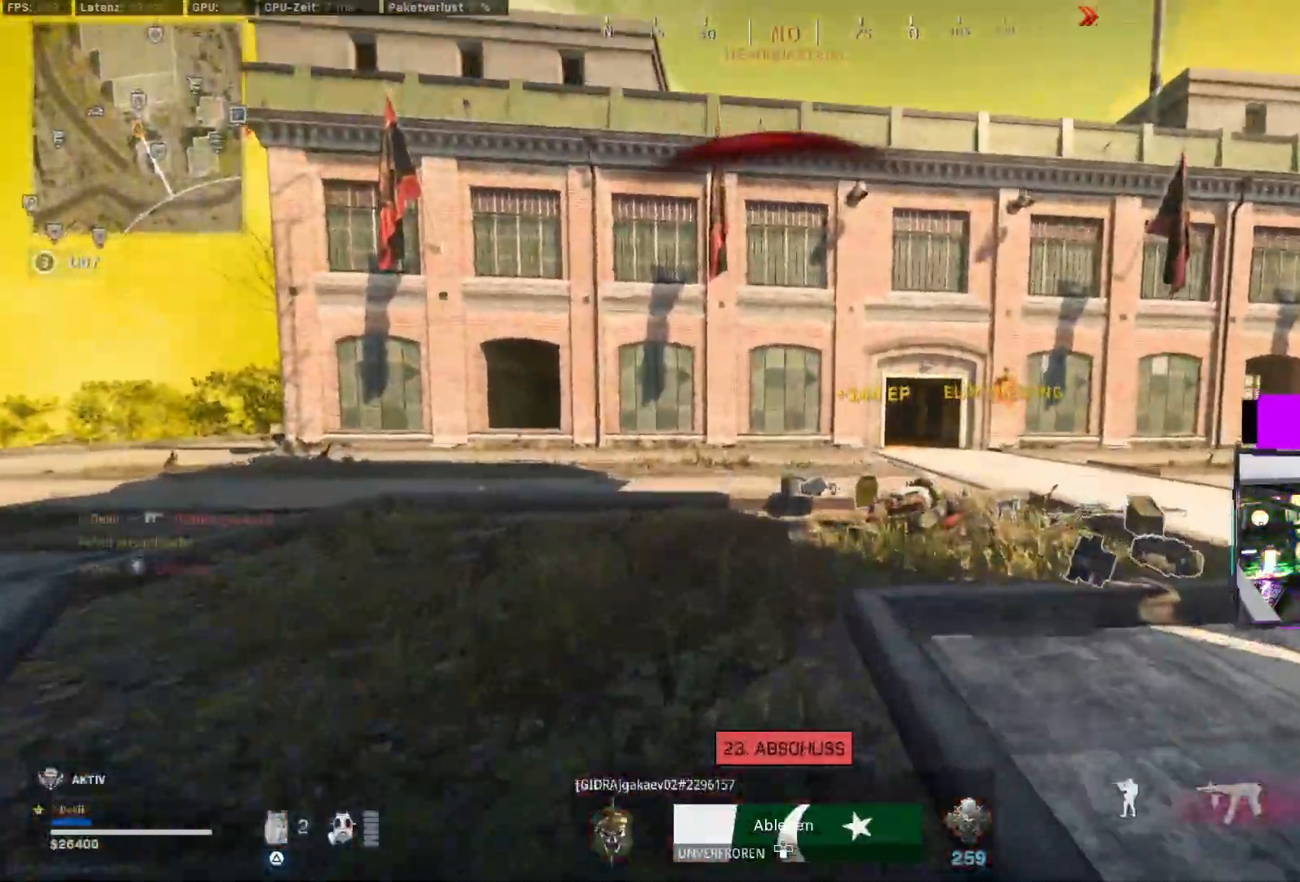
{"dt_ms": 500, "buttons": ["CIRCLE"], "left_stick": "up", "right_stick": "center", "events": [[33, "CROSS", "up"], [50, "L3", "down"], [133, "L3", "up"], [183, "right_stick", "right"], [217, "L3", "down"], [317, "L3", "up"], [317, "right_stick", "center"], [417, "CIRCLE", "down"]]}
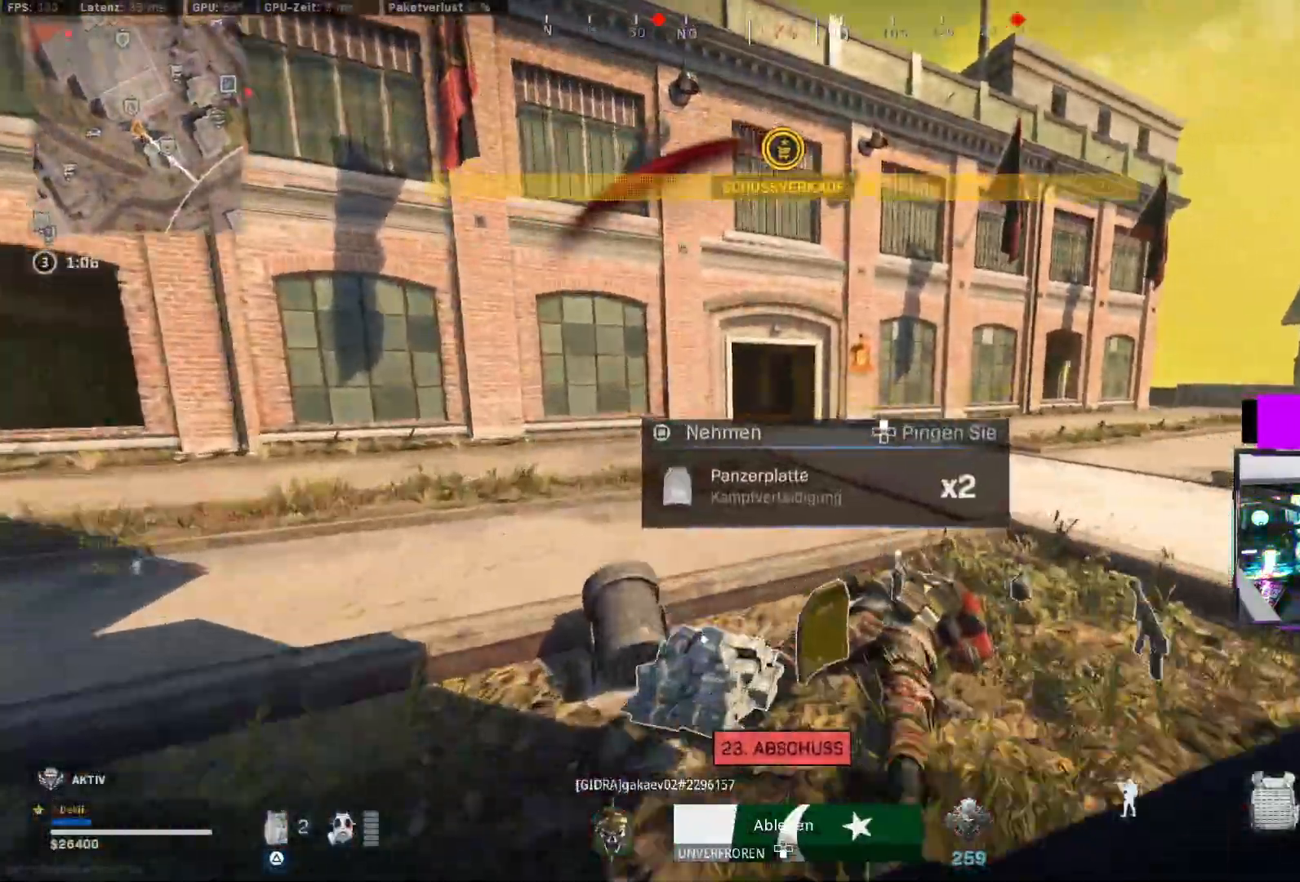
{"dt_ms": 500, "buttons": [], "left_stick": "up", "right_stick": "right"}
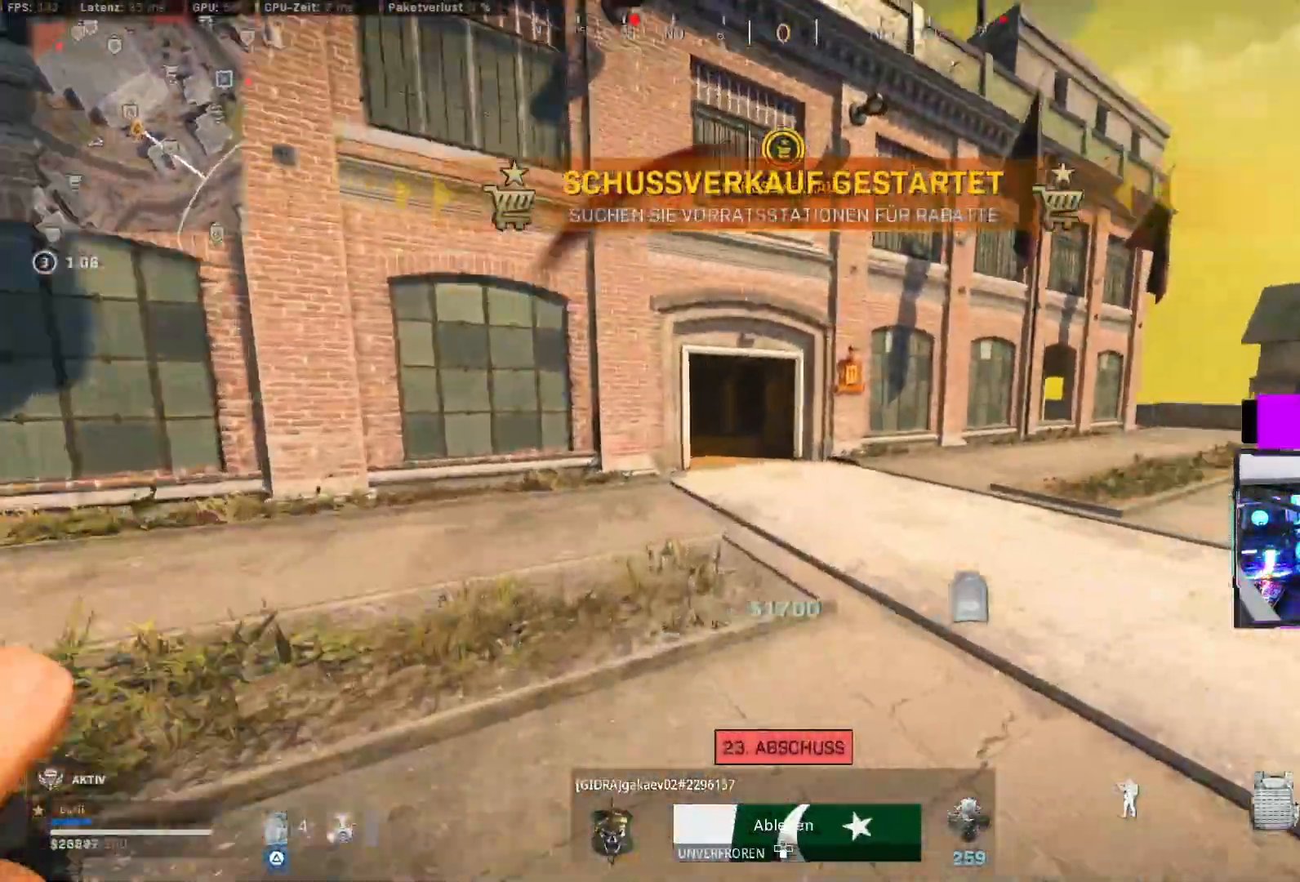
{"dt_ms": 500, "buttons": [], "left_stick": "up", "right_stick": "center", "events": [[83, "right_stick", "left"], [317, "right_stick", "center"]]}
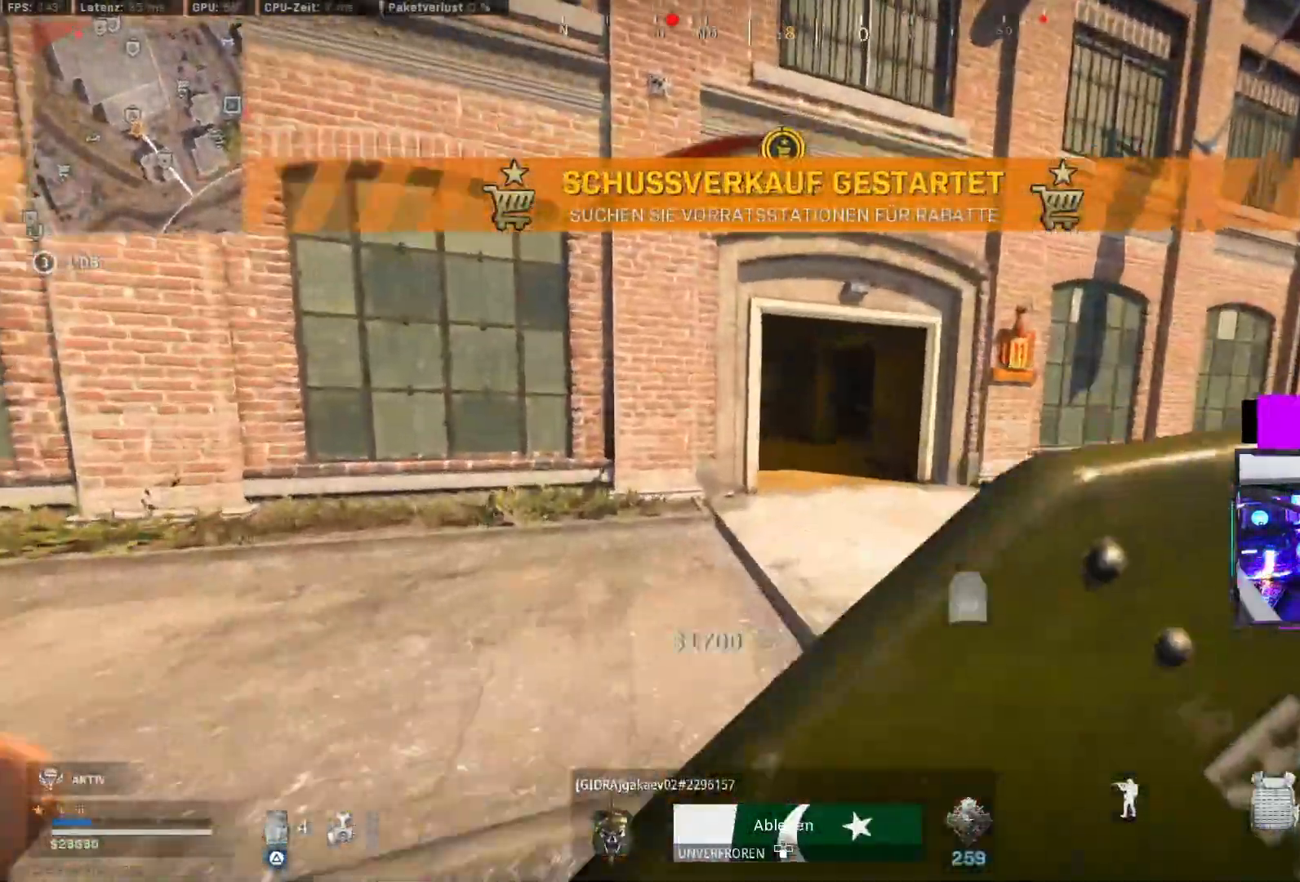
{"dt_ms": 1000, "buttons": [], "left_stick": "up", "right_stick": "up-right"}
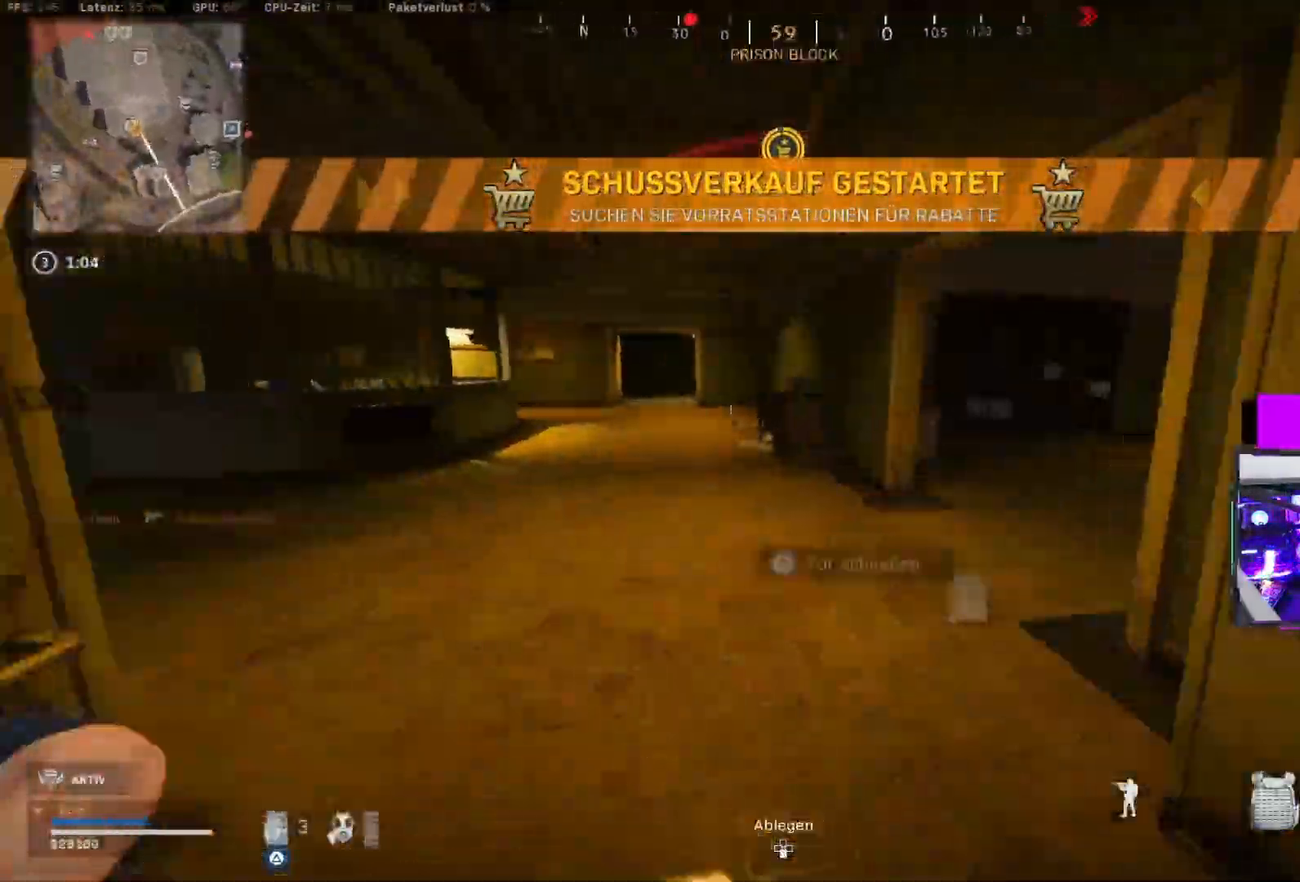
{"dt_ms": 500, "buttons": [], "left_stick": "up", "right_stick": "center", "events": [[67, "right_stick", "right"], [483, "right_stick", "center"]]}
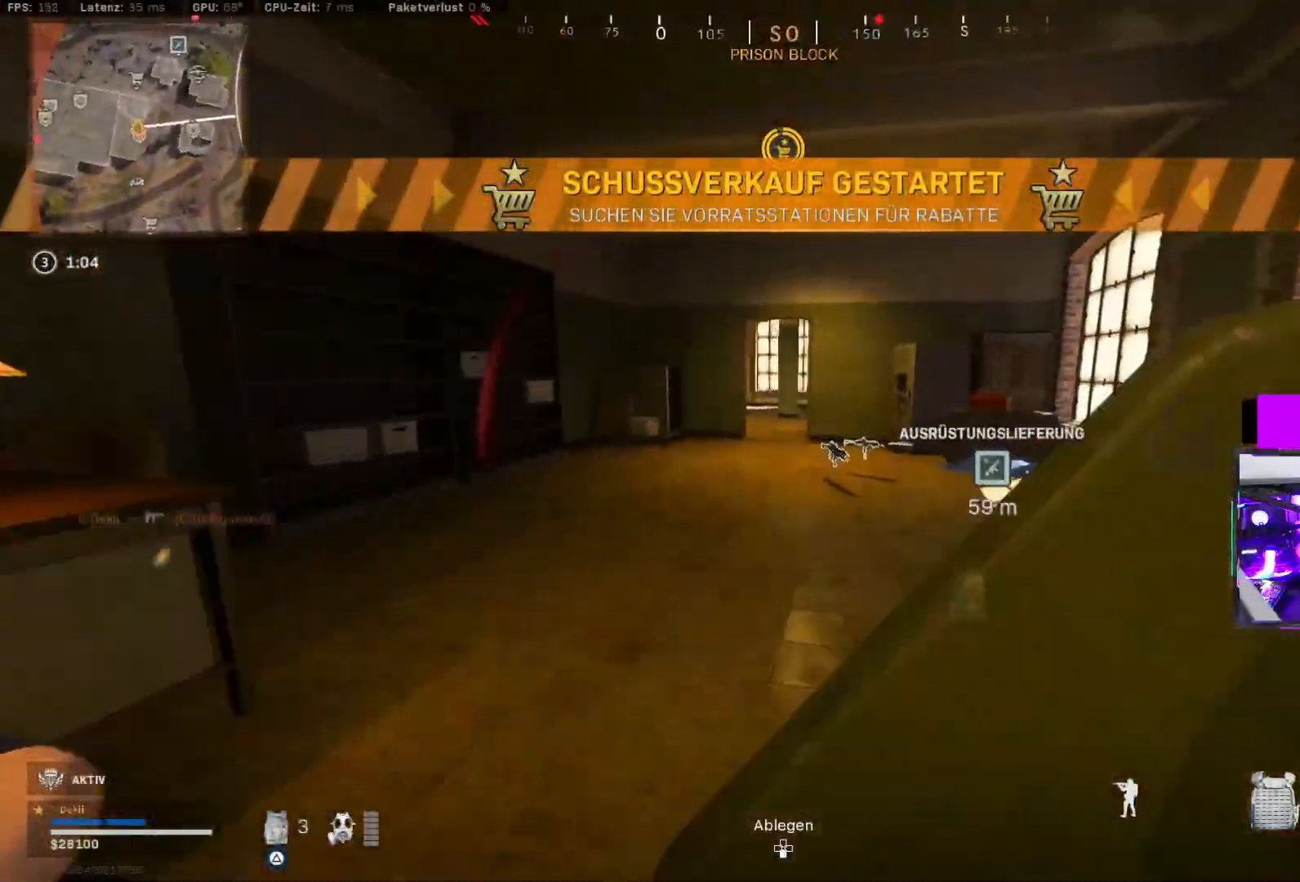
{"dt_ms": 500, "buttons": [], "left_stick": "up", "right_stick": "center", "events": [[283, "CIRCLE", "down"], [417, "CIRCLE", "up"]]}
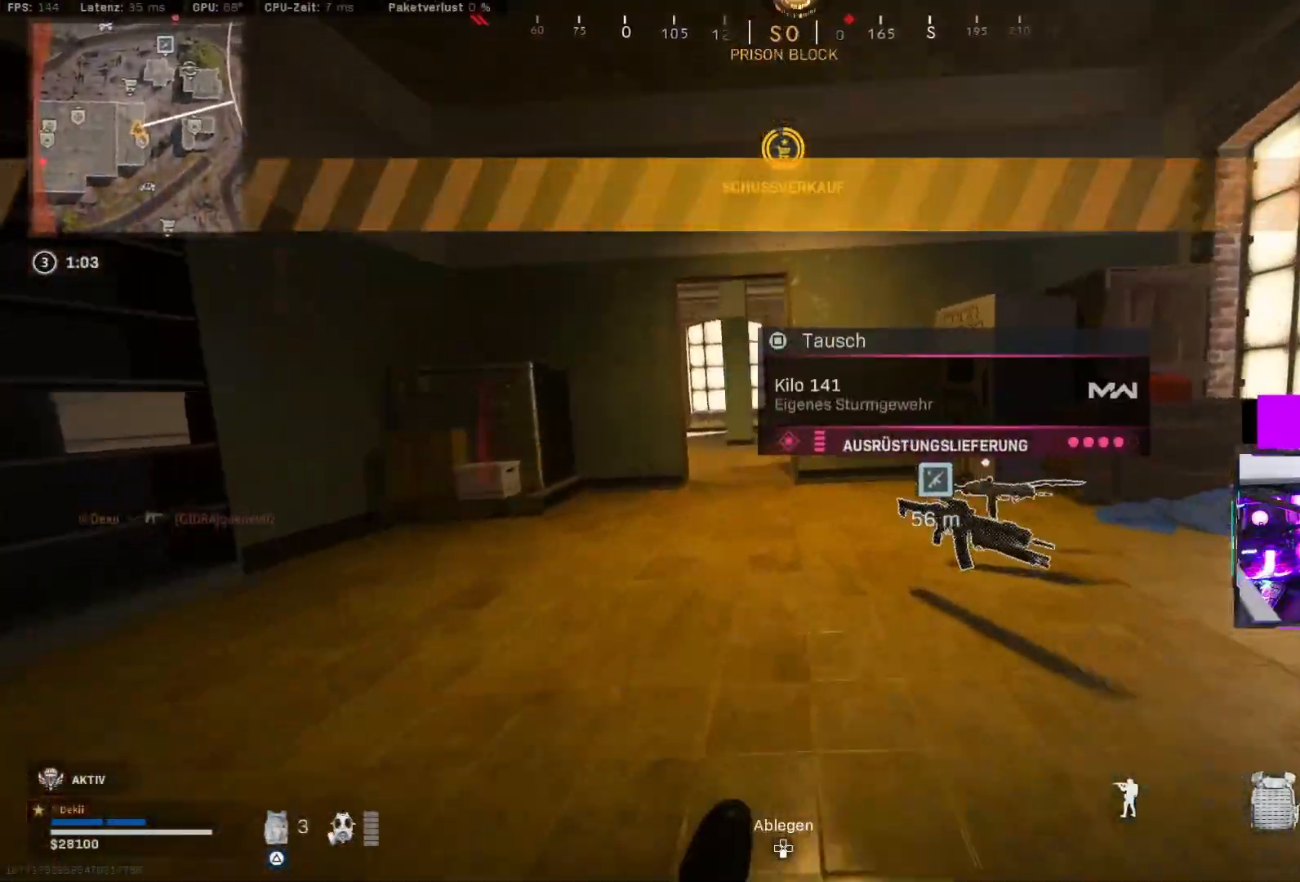
{"dt_ms": 500, "buttons": [], "left_stick": "up", "right_stick": "center", "events": [[33, "CIRCLE", "down"], [117, "CROSS", "down"], [150, "CIRCLE", "up"], [233, "CROSS", "up"]]}
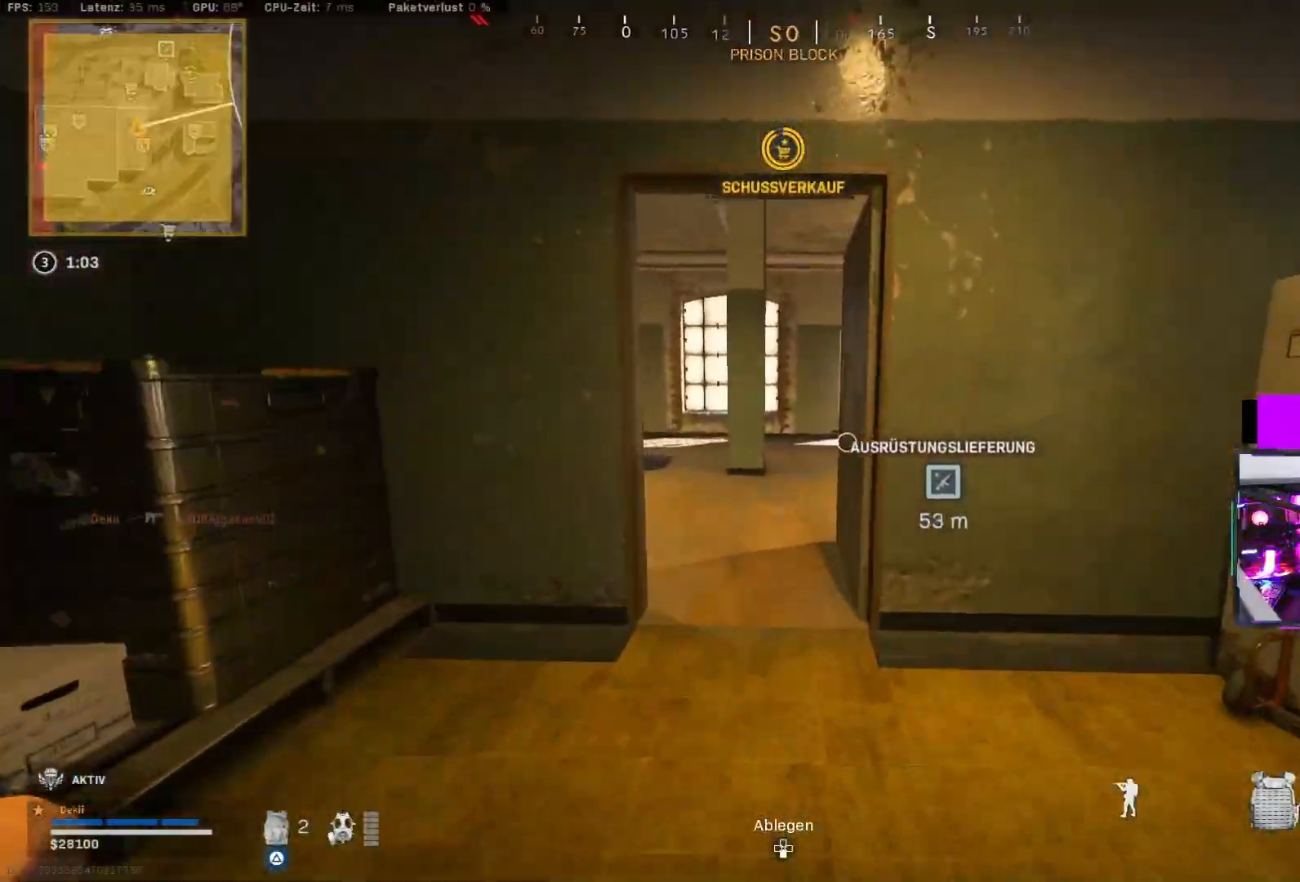
{"dt_ms": 500, "buttons": [], "left_stick": "up", "right_stick": "center", "events": [[150, "SQUARE", "down"], [183, "right_stick", "left"], [217, "SQUARE", "up"], [450, "right_stick", "center"]]}
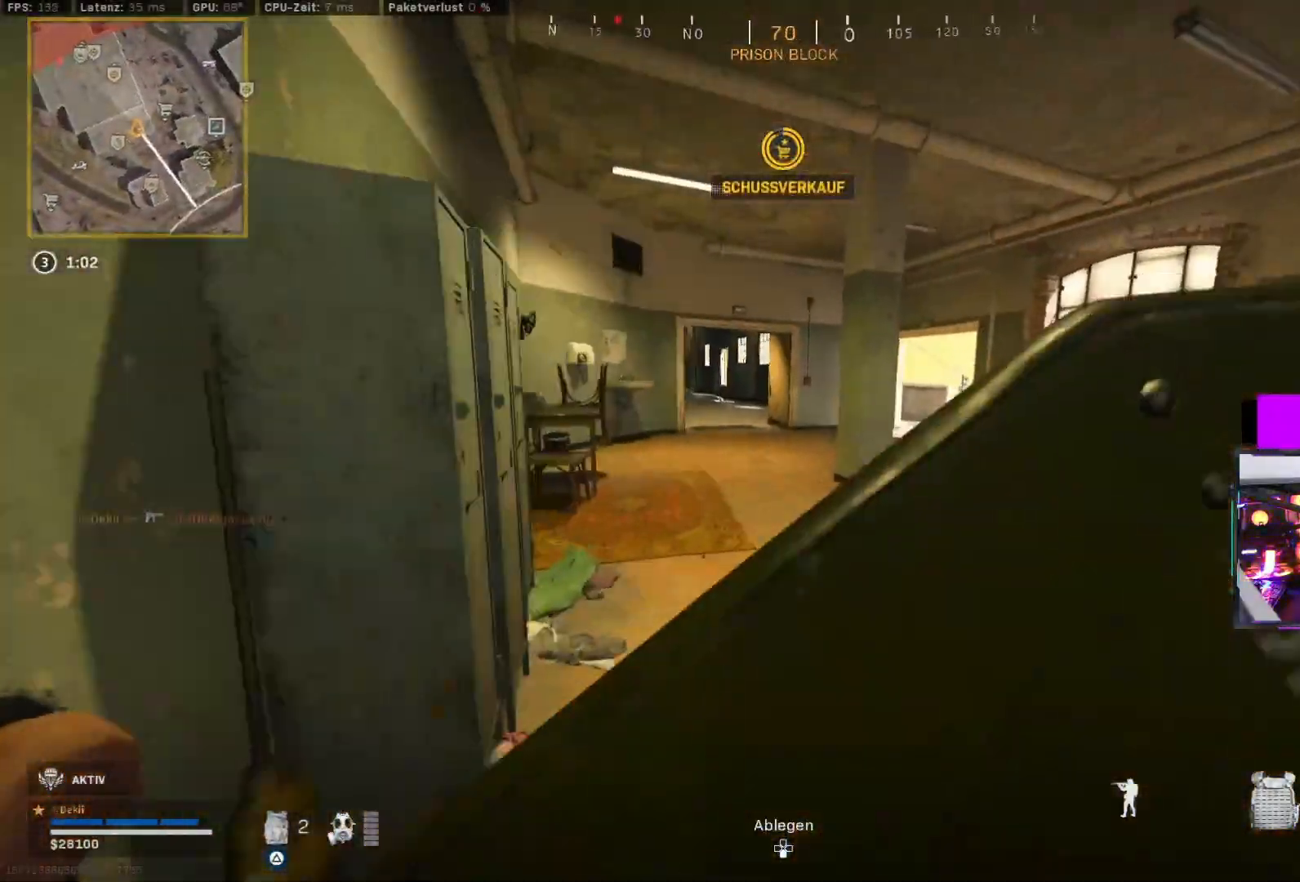
{"dt_ms": 500, "buttons": [], "left_stick": "up", "right_stick": "center"}